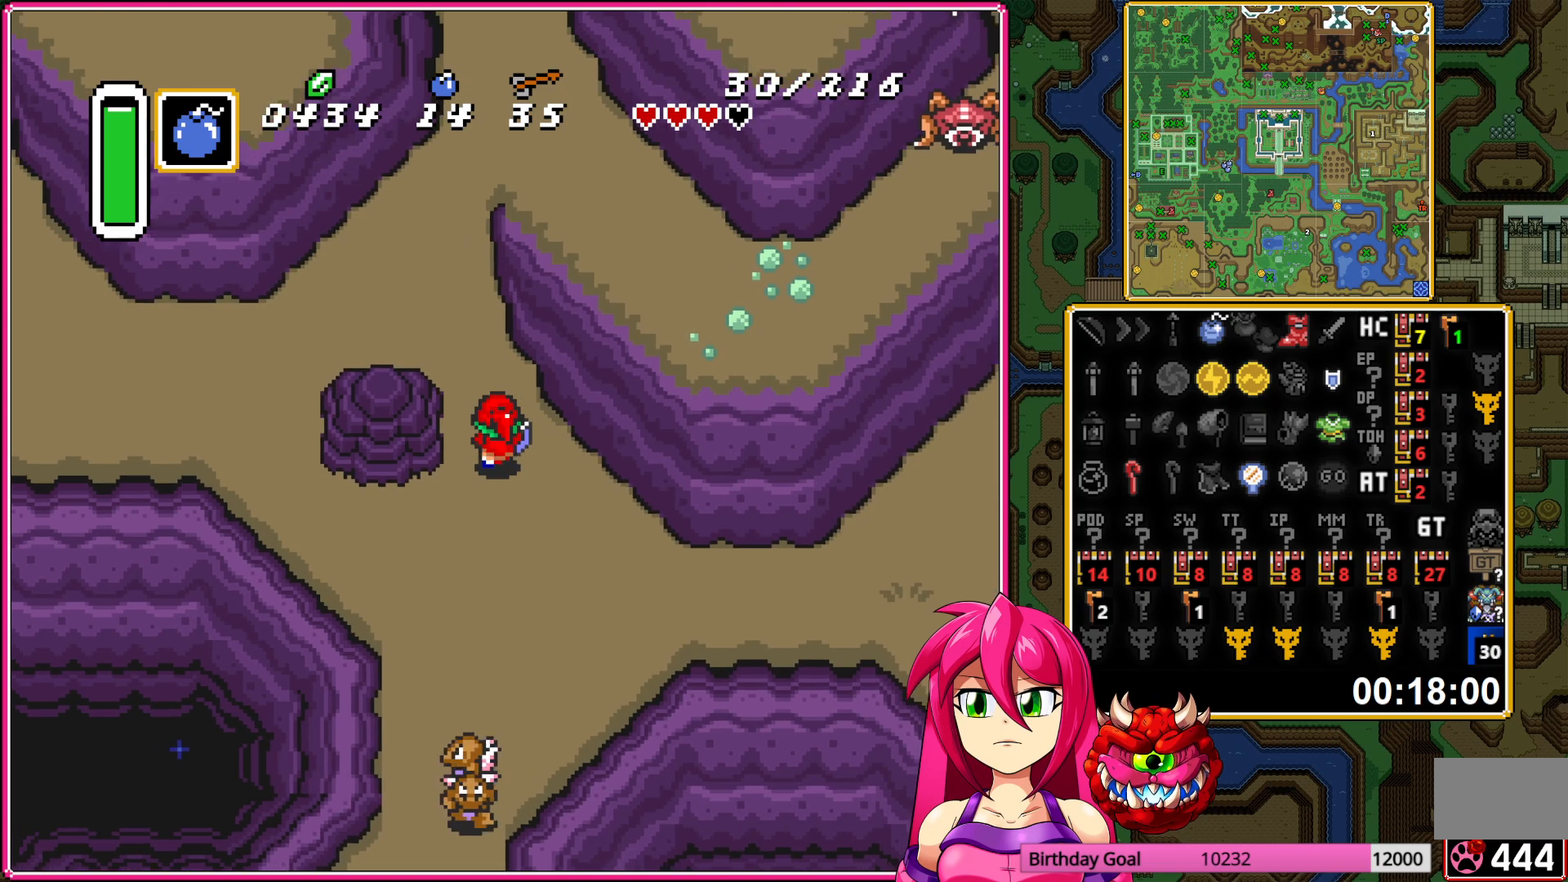
Gameplay with a controller (Nintendo layout); each line is a JSON object with the inputs held at the frame after it. "events" lists button and stick changes between this image and that frame as [ms after this image, input, new state], when the widget could be followed in between. Not read: L3 R3.
{"buttons": ["A"], "events": [[167, "DPAD_UP", "up"], [183, "A", "down"], [417, "DPAD_LEFT", "up"]]}
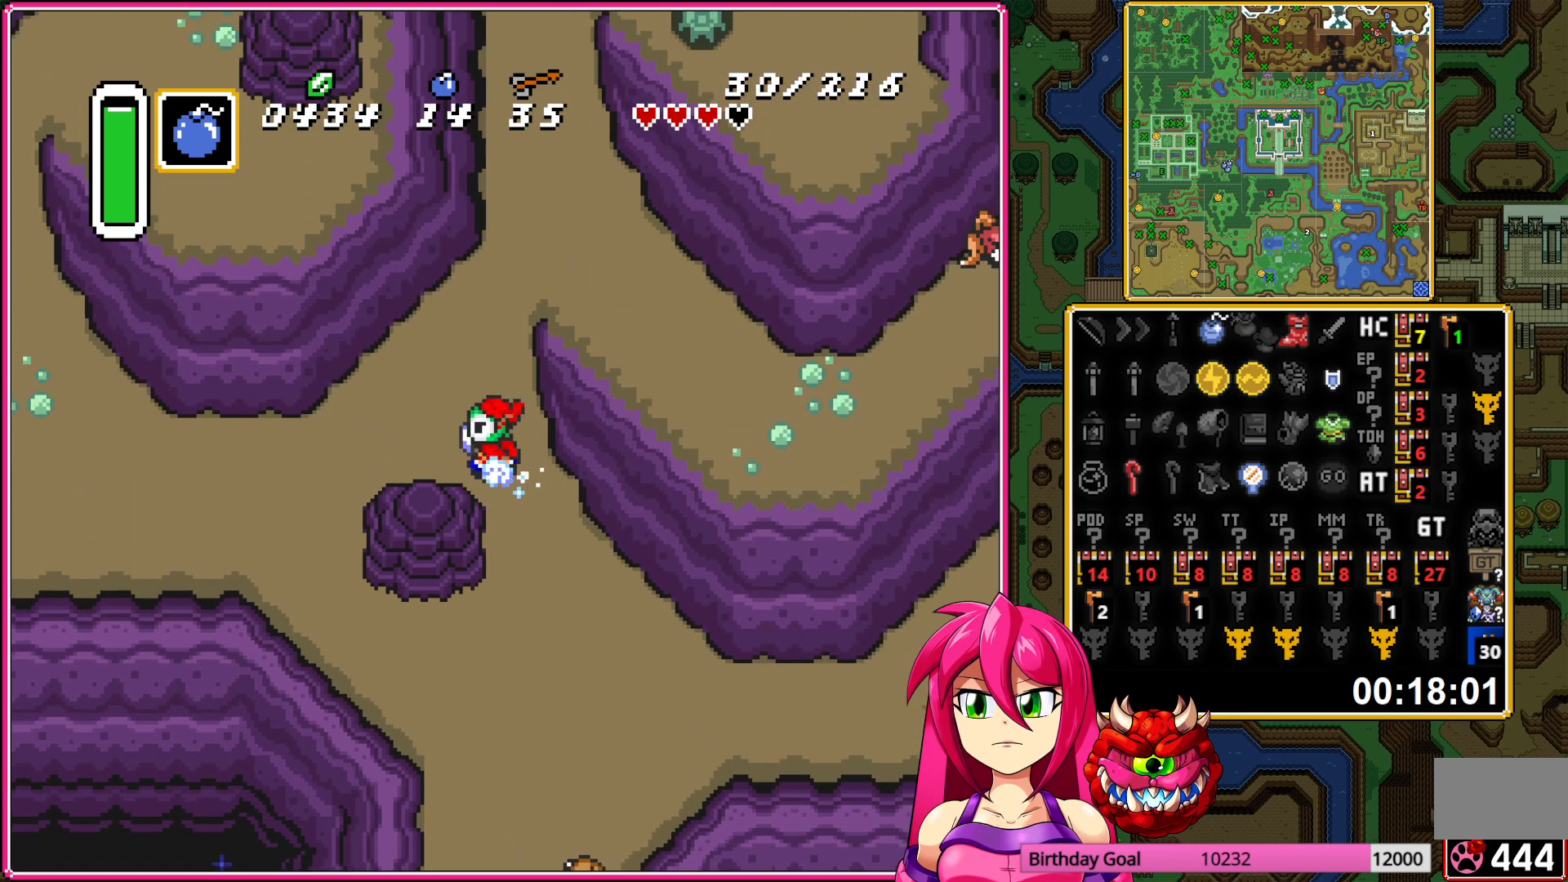
{"buttons": ["A"], "events": []}
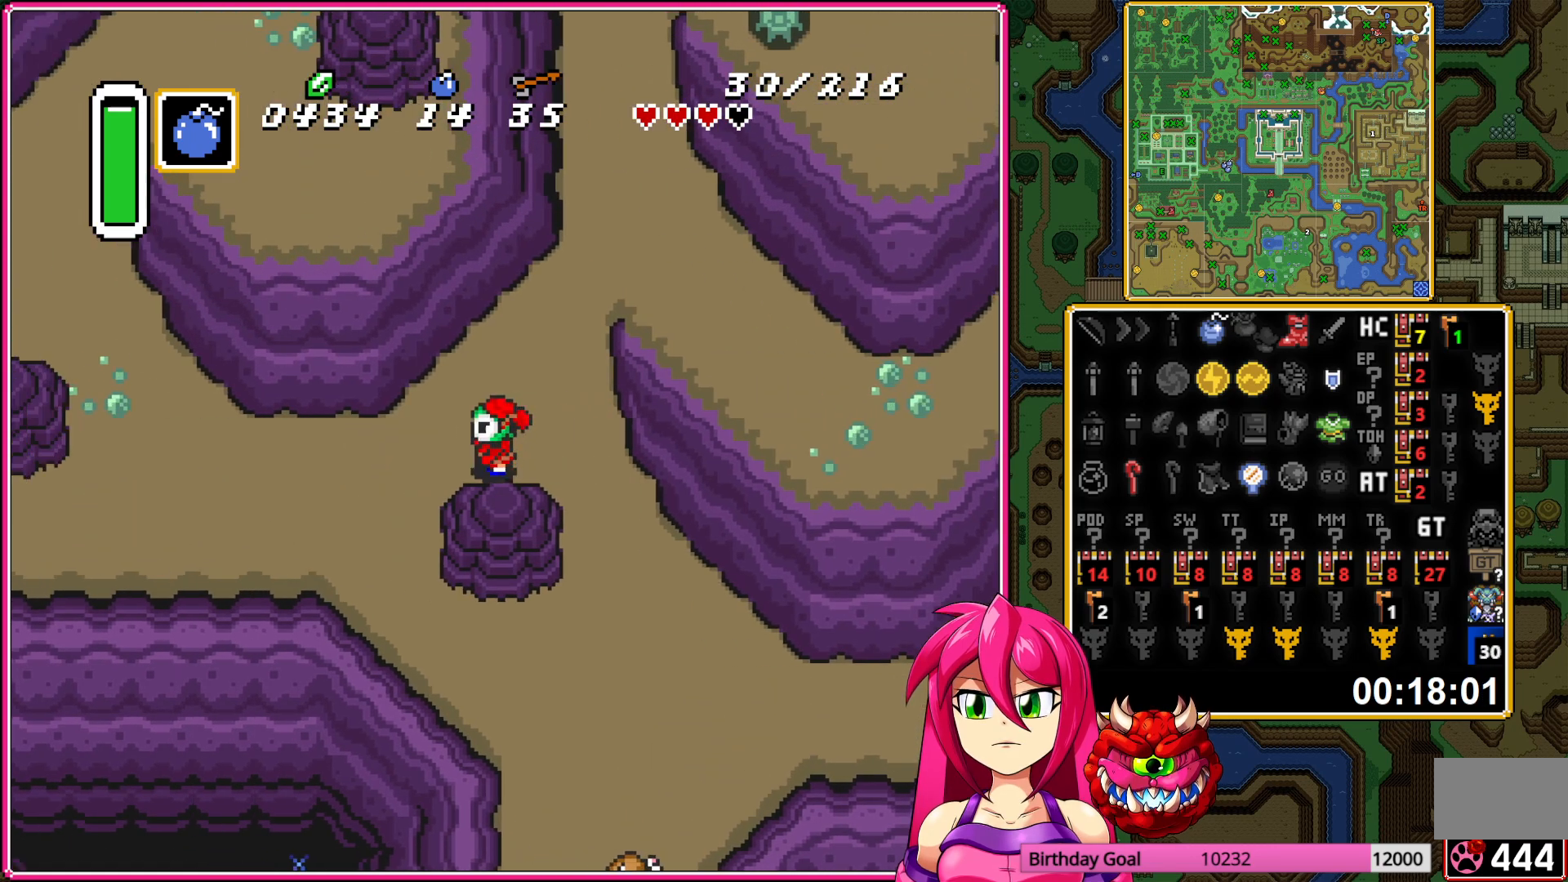
{"buttons": ["DPAD_UP", "DPAD_LEFT"], "events": [[150, "DPAD_UP", "down"], [167, "A", "up"], [167, "DPAD_LEFT", "down"]]}
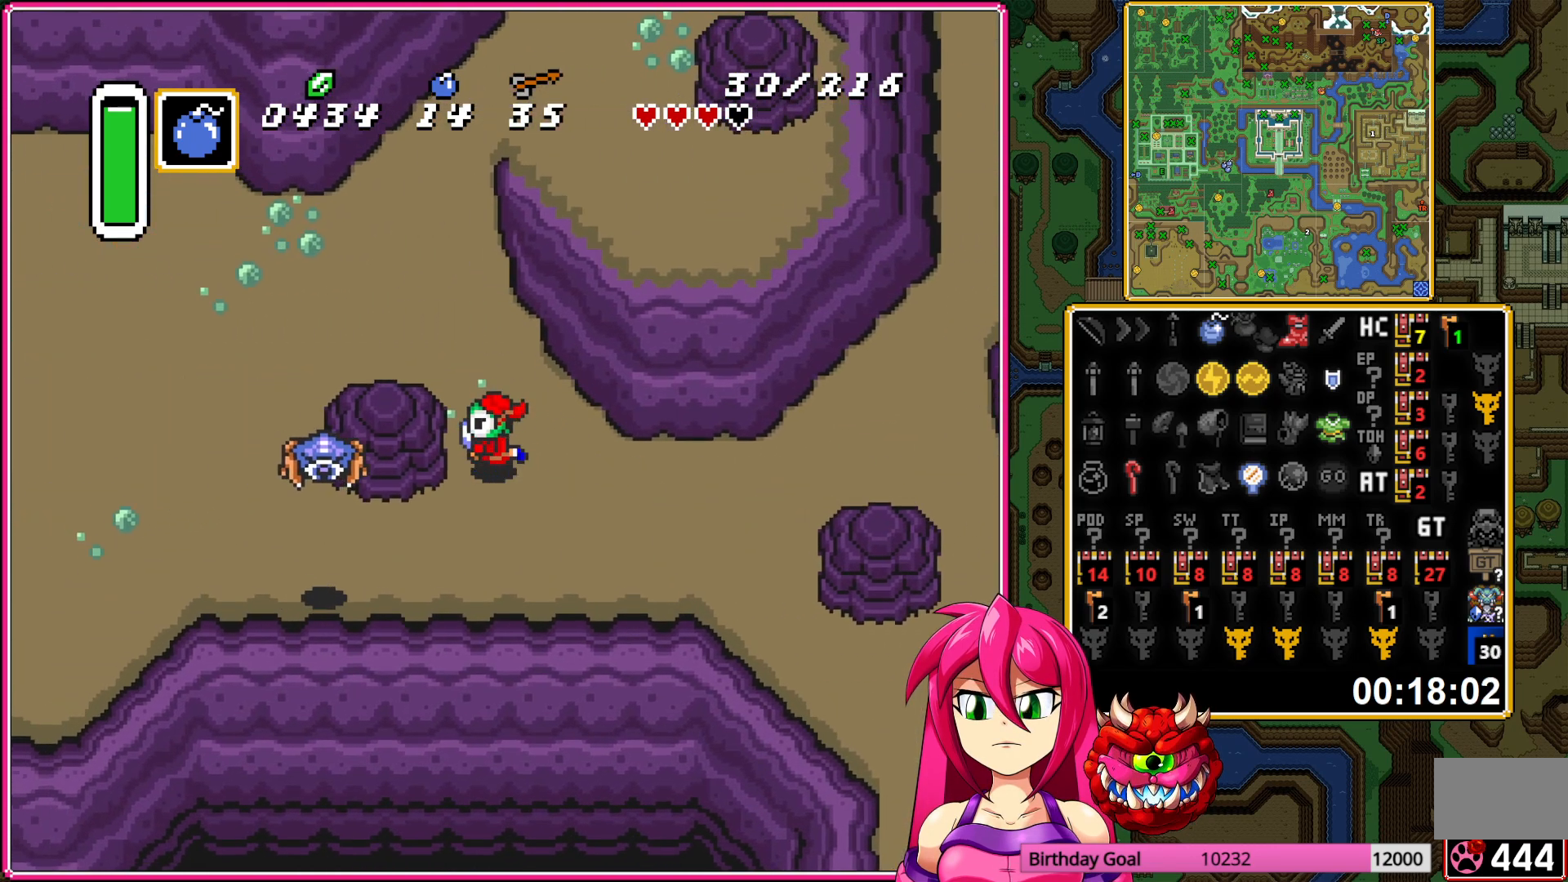
{"buttons": ["A"], "events": [[33, "DPAD_LEFT", "up"], [100, "A", "down"], [300, "DPAD_UP", "up"]]}
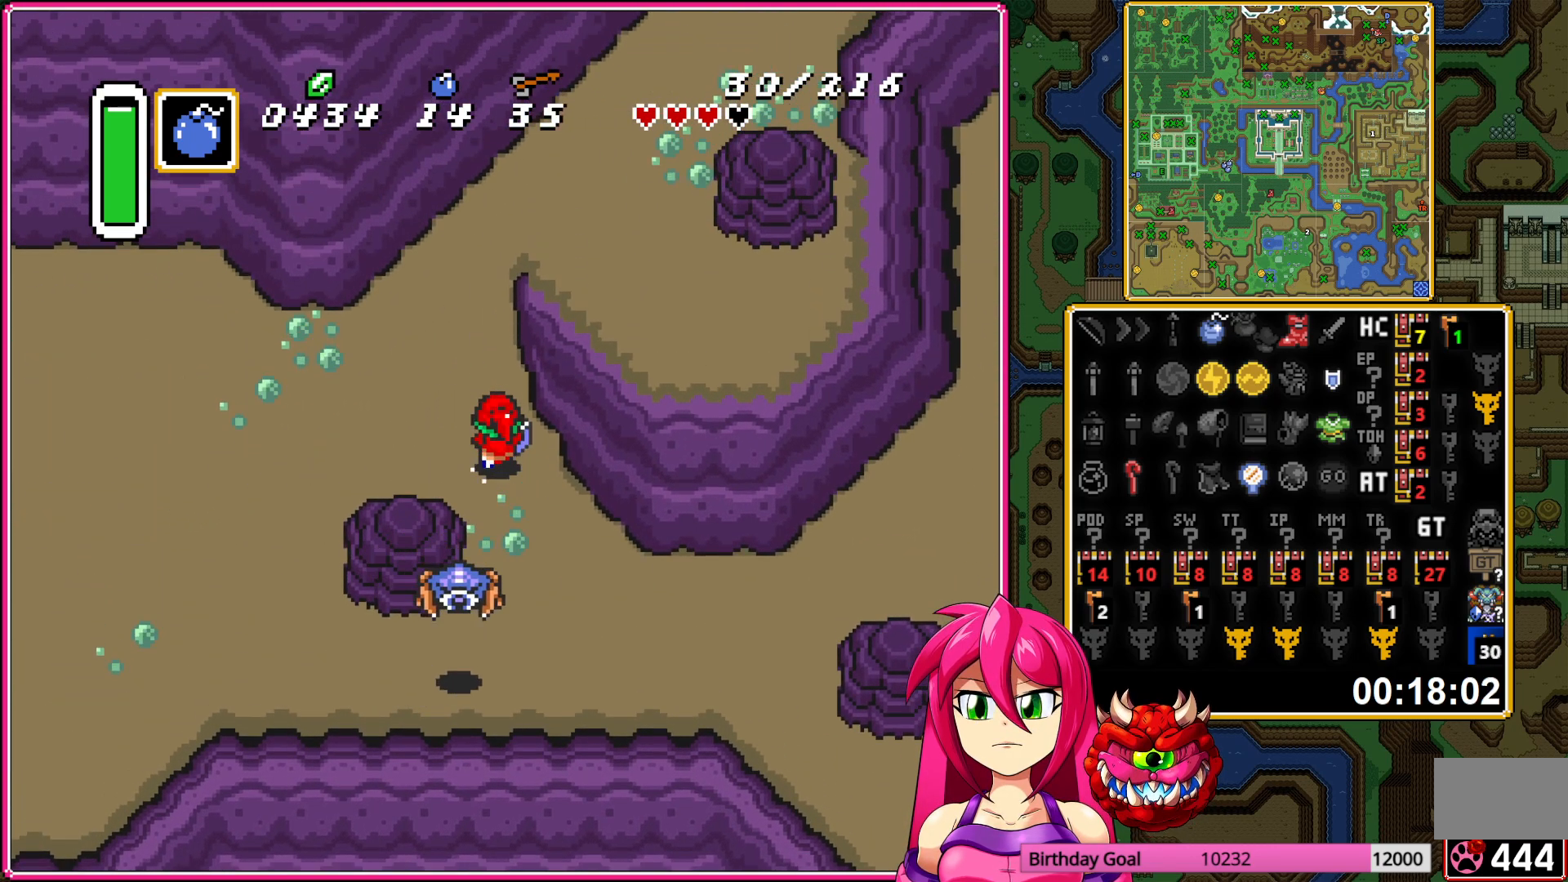
{"buttons": ["A"], "events": []}
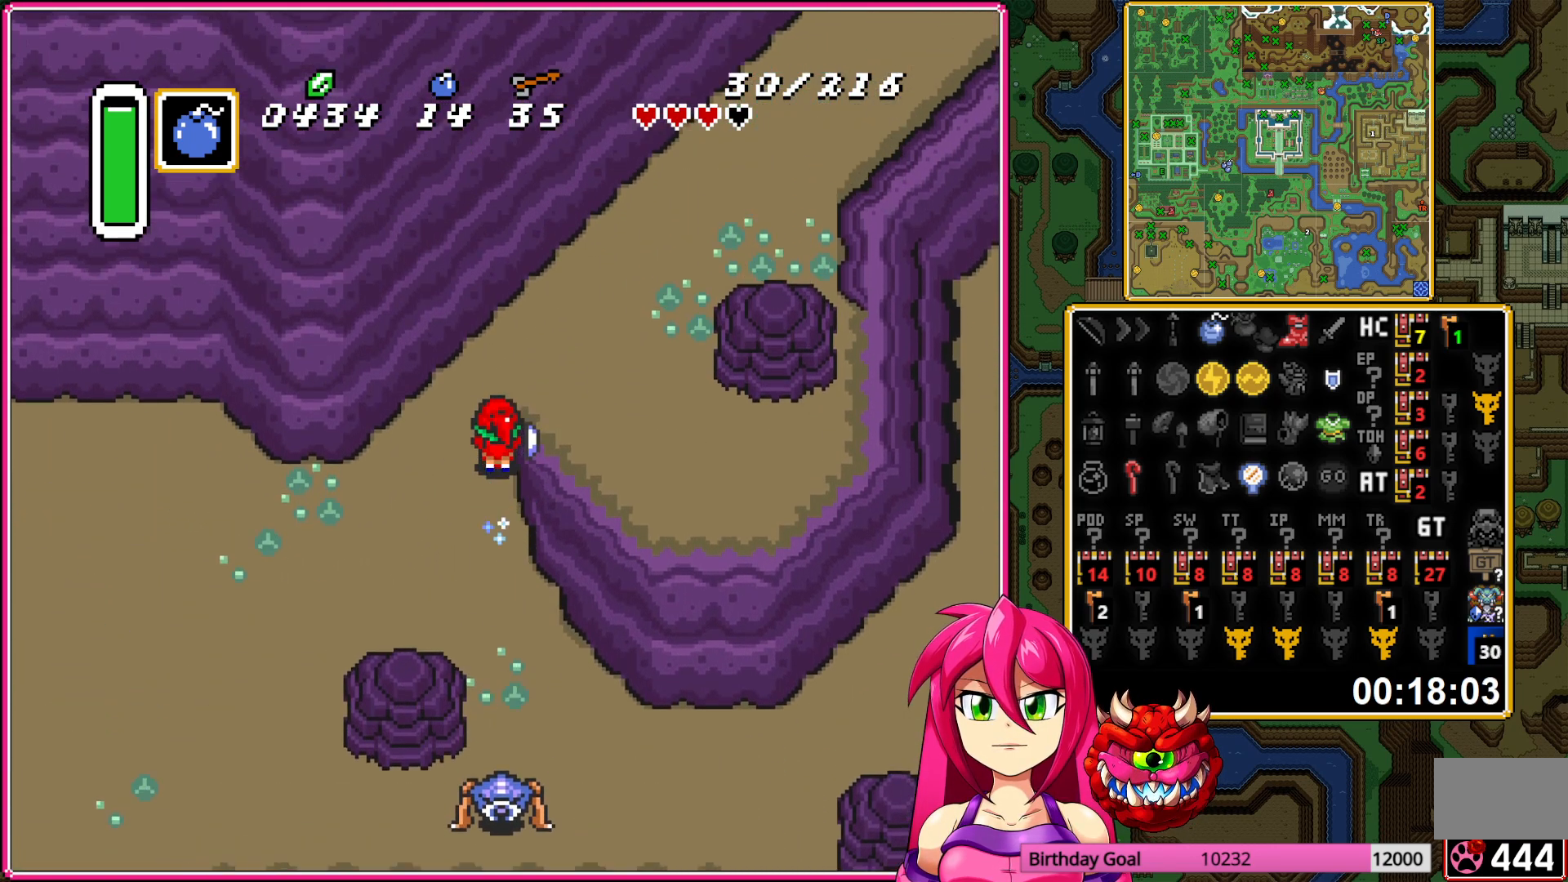
{"buttons": ["A"], "events": []}
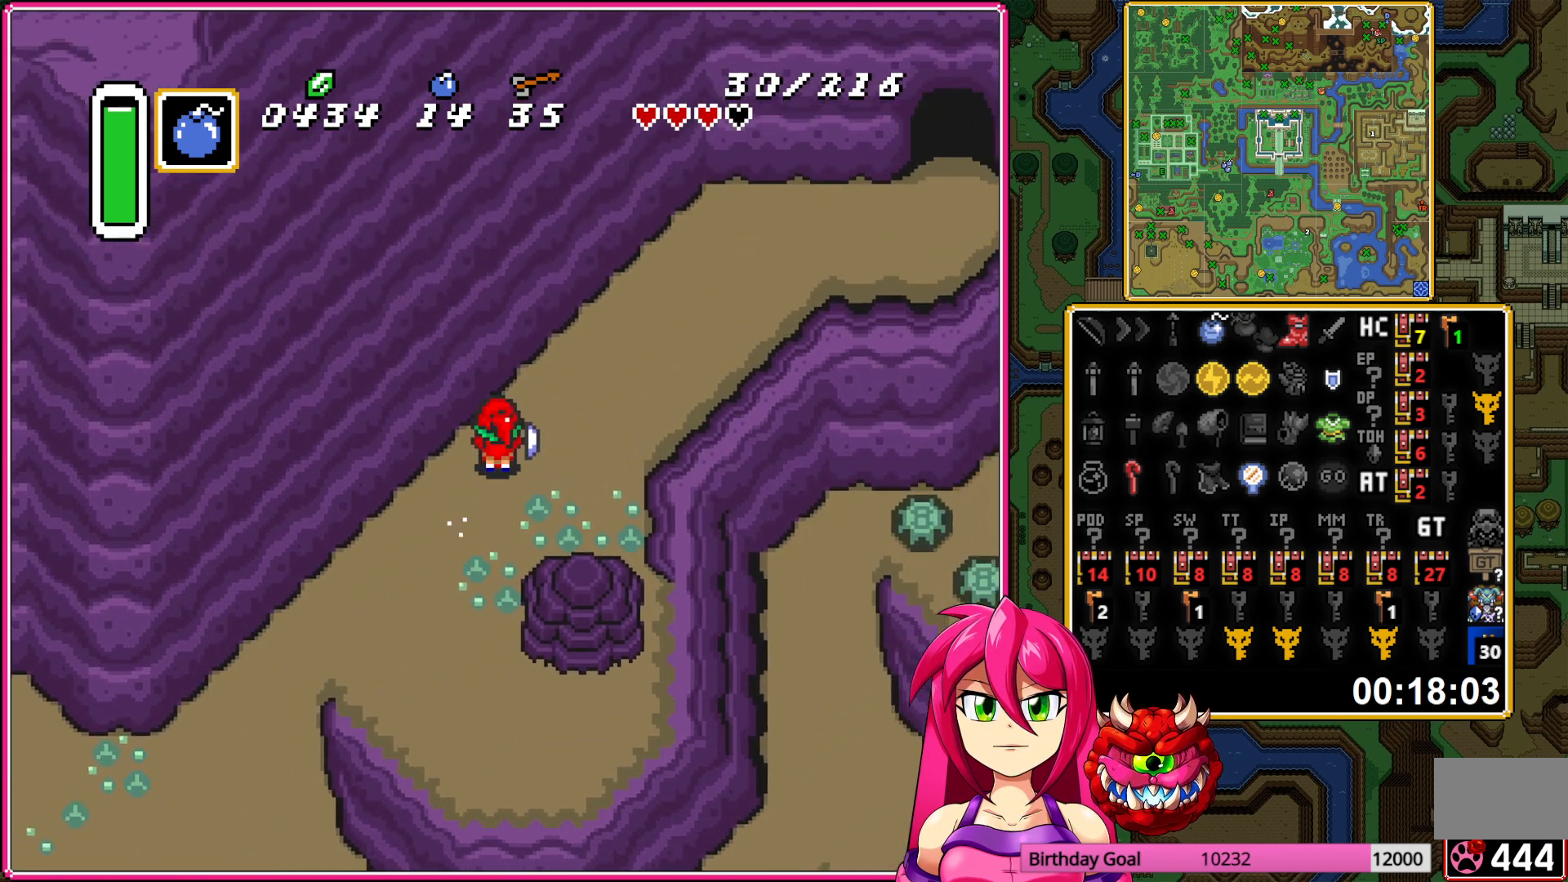
{"buttons": ["DPAD_RIGHT"], "events": [[133, "DPAD_RIGHT", "down"], [133, "DPAD_UP", "down"], [150, "A", "up"], [467, "DPAD_UP", "up"]]}
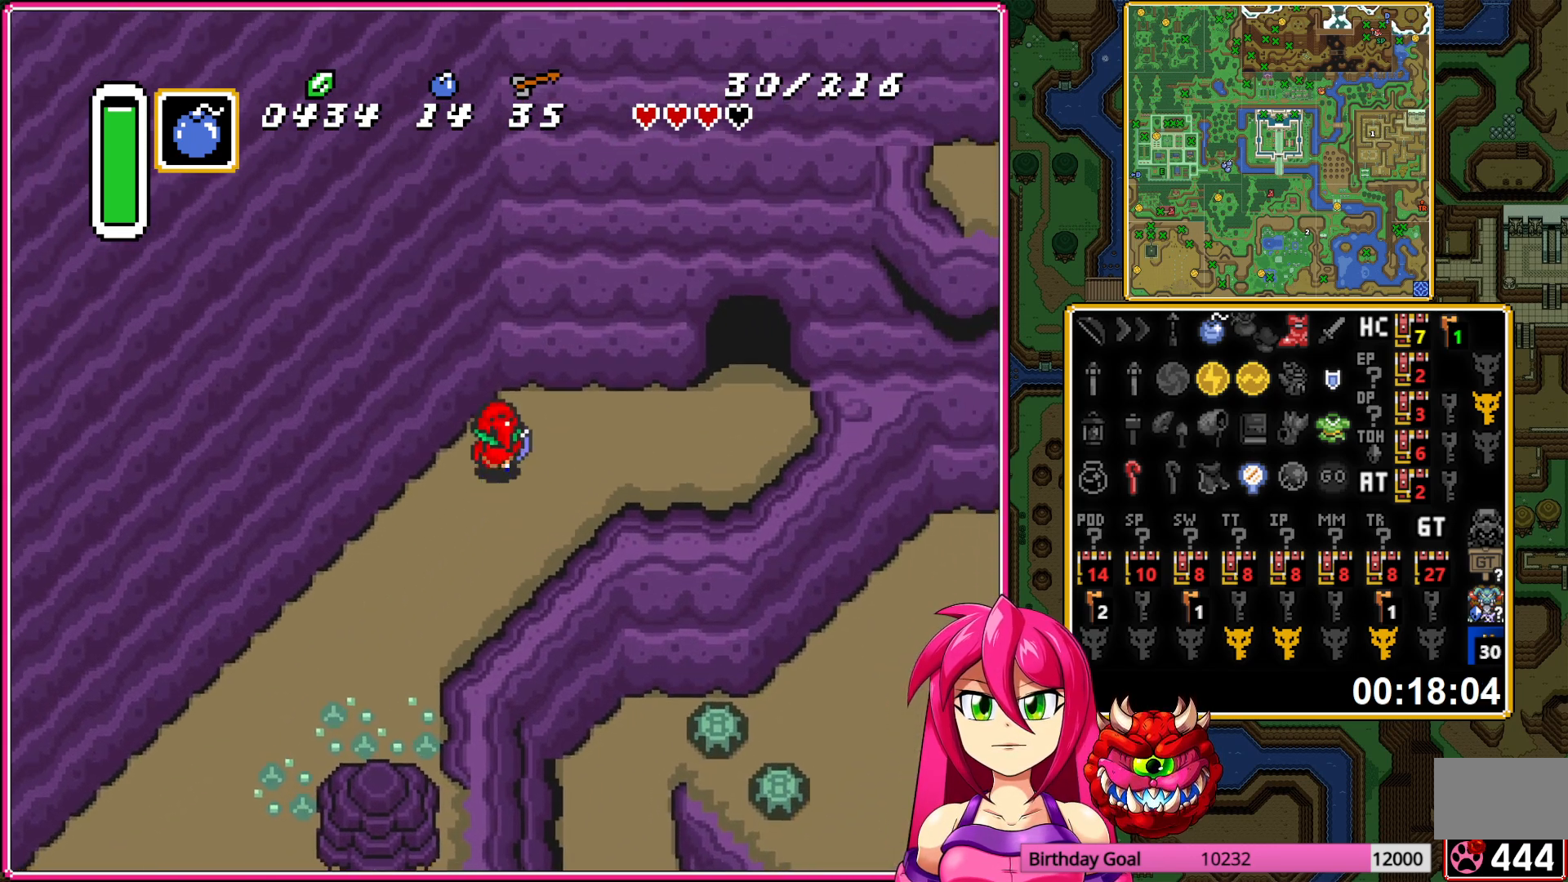
{"buttons": ["DPAD_UP"], "events": [[417, "DPAD_UP", "down"], [500, "DPAD_RIGHT", "up"]]}
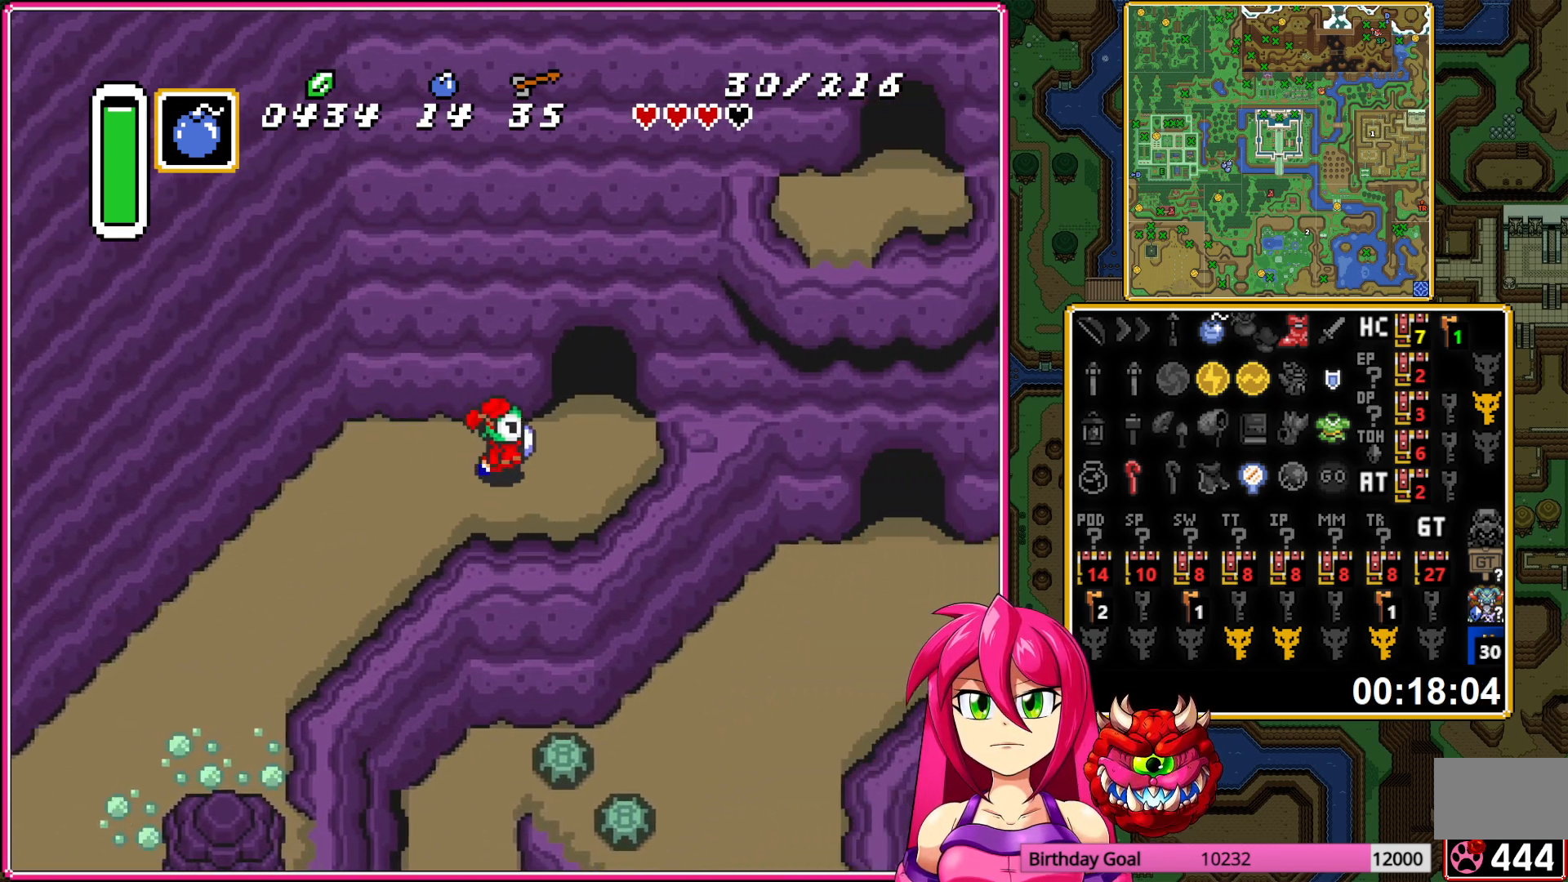
{"buttons": ["DPAD_UP"], "events": []}
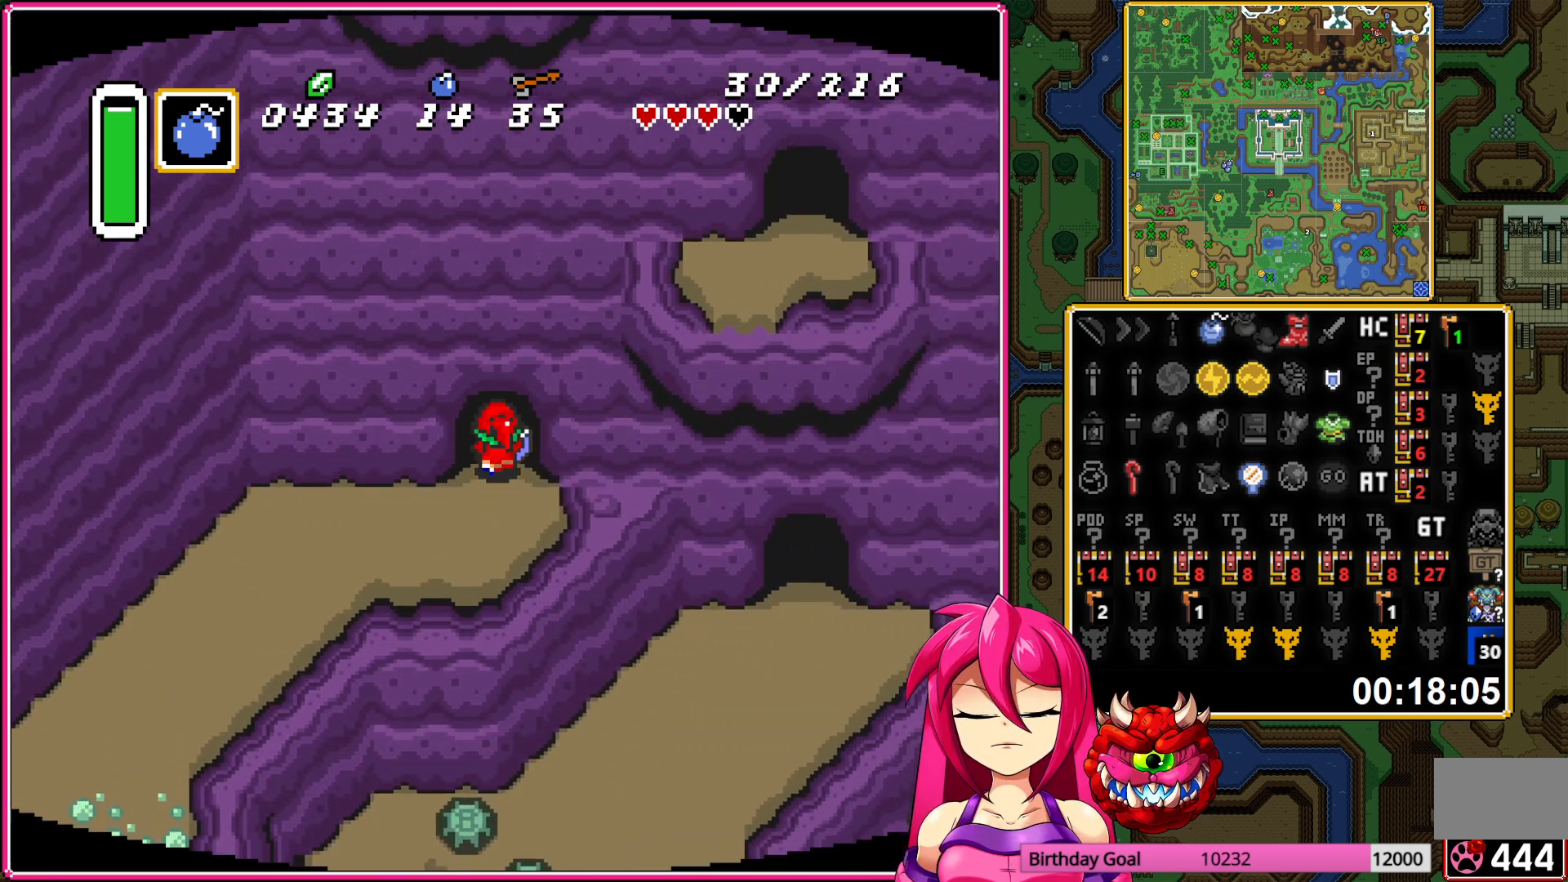
{"buttons": ["DPAD_UP"], "events": []}
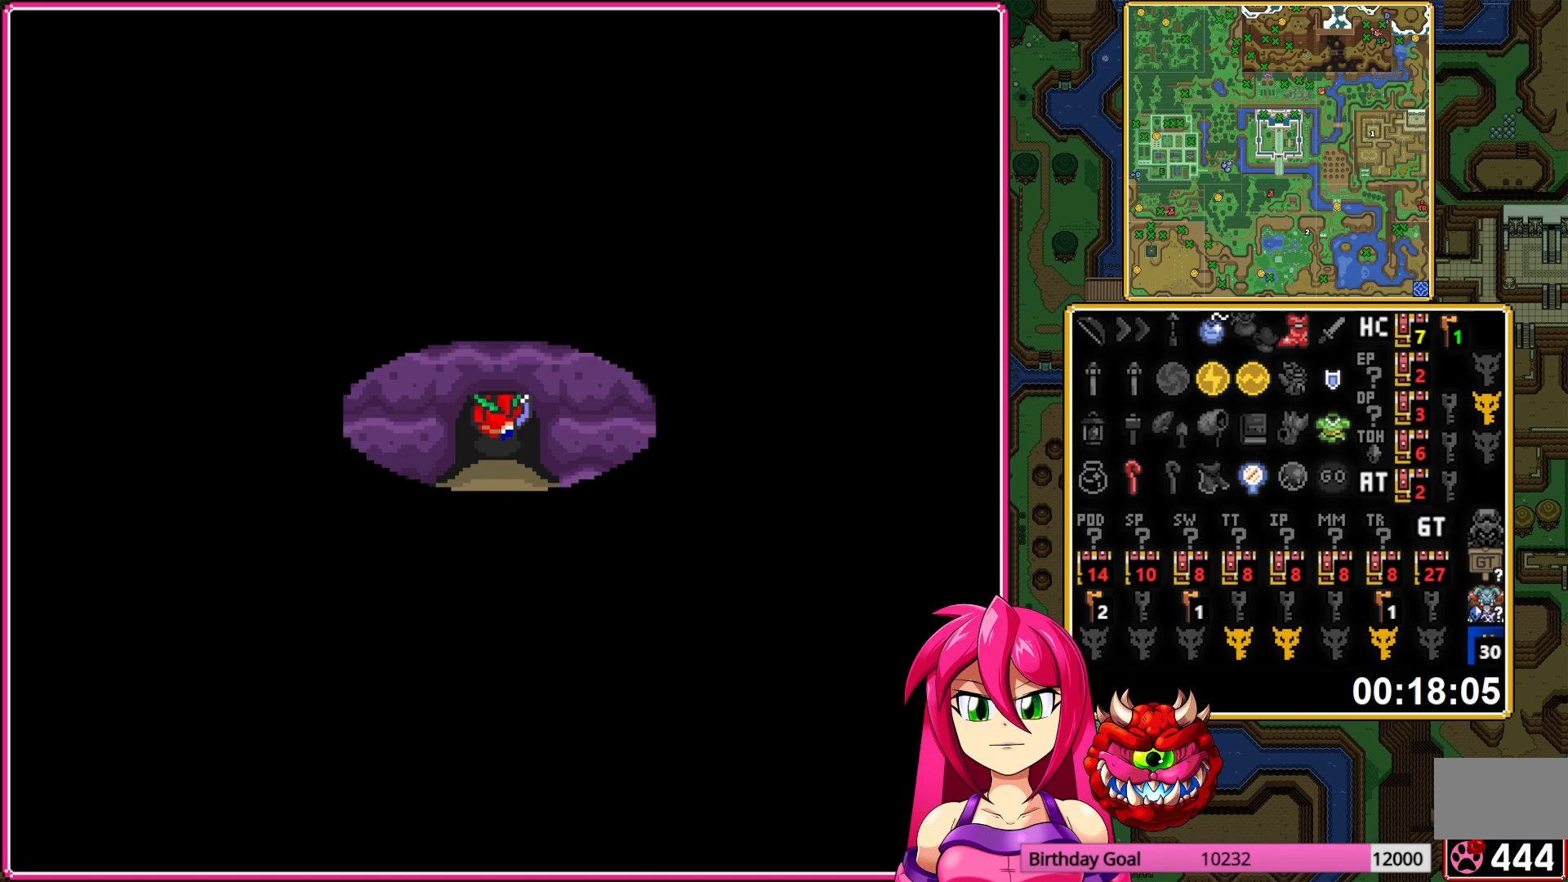
{"buttons": ["DPAD_UP"], "events": []}
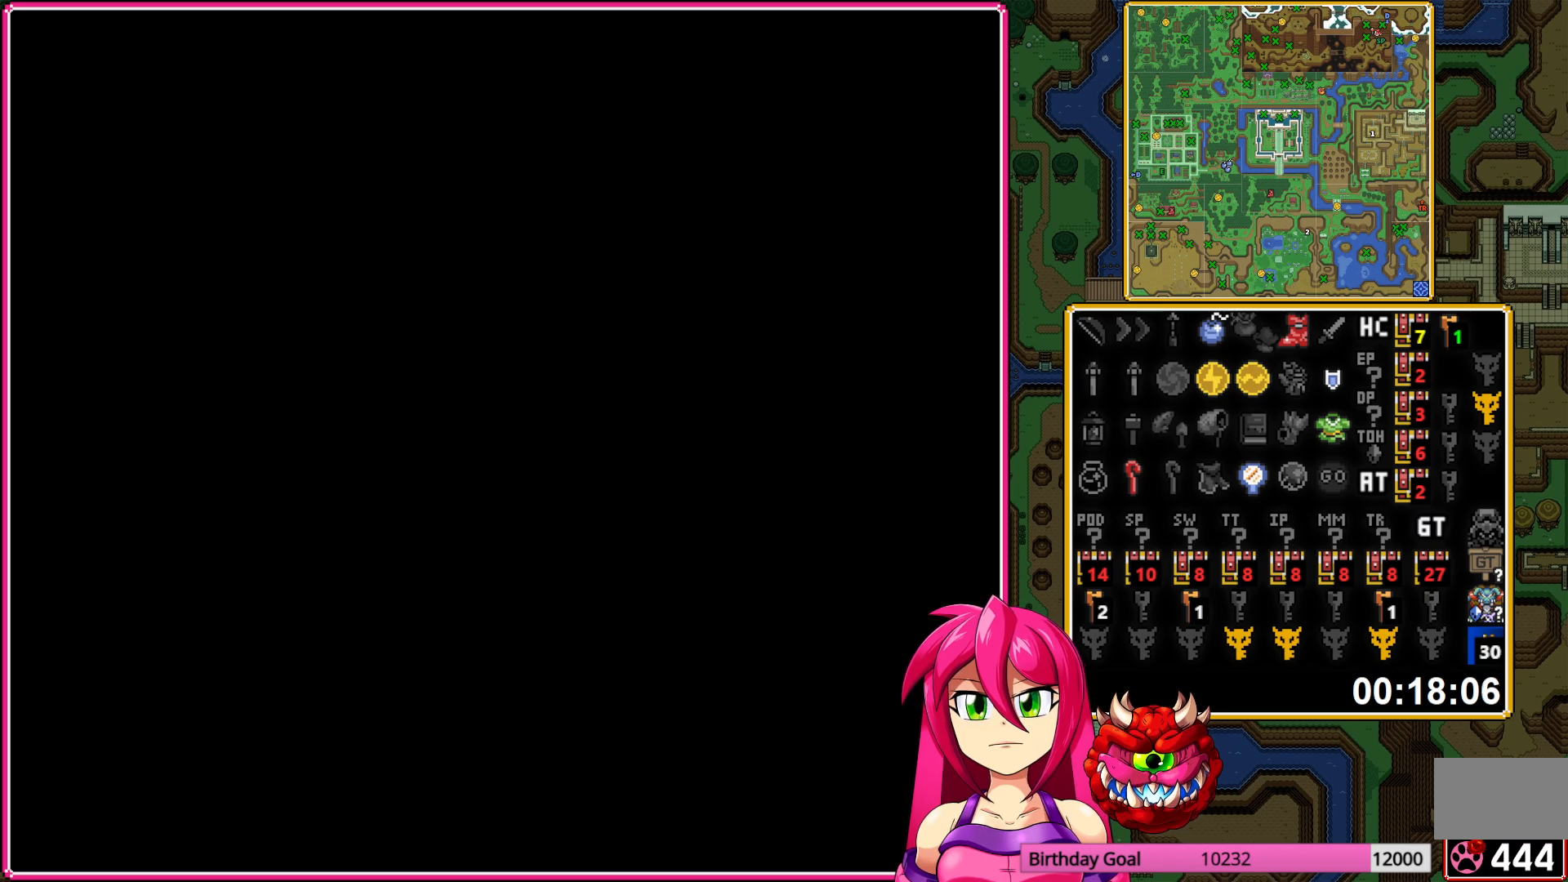
{"buttons": ["DPAD_UP"], "events": []}
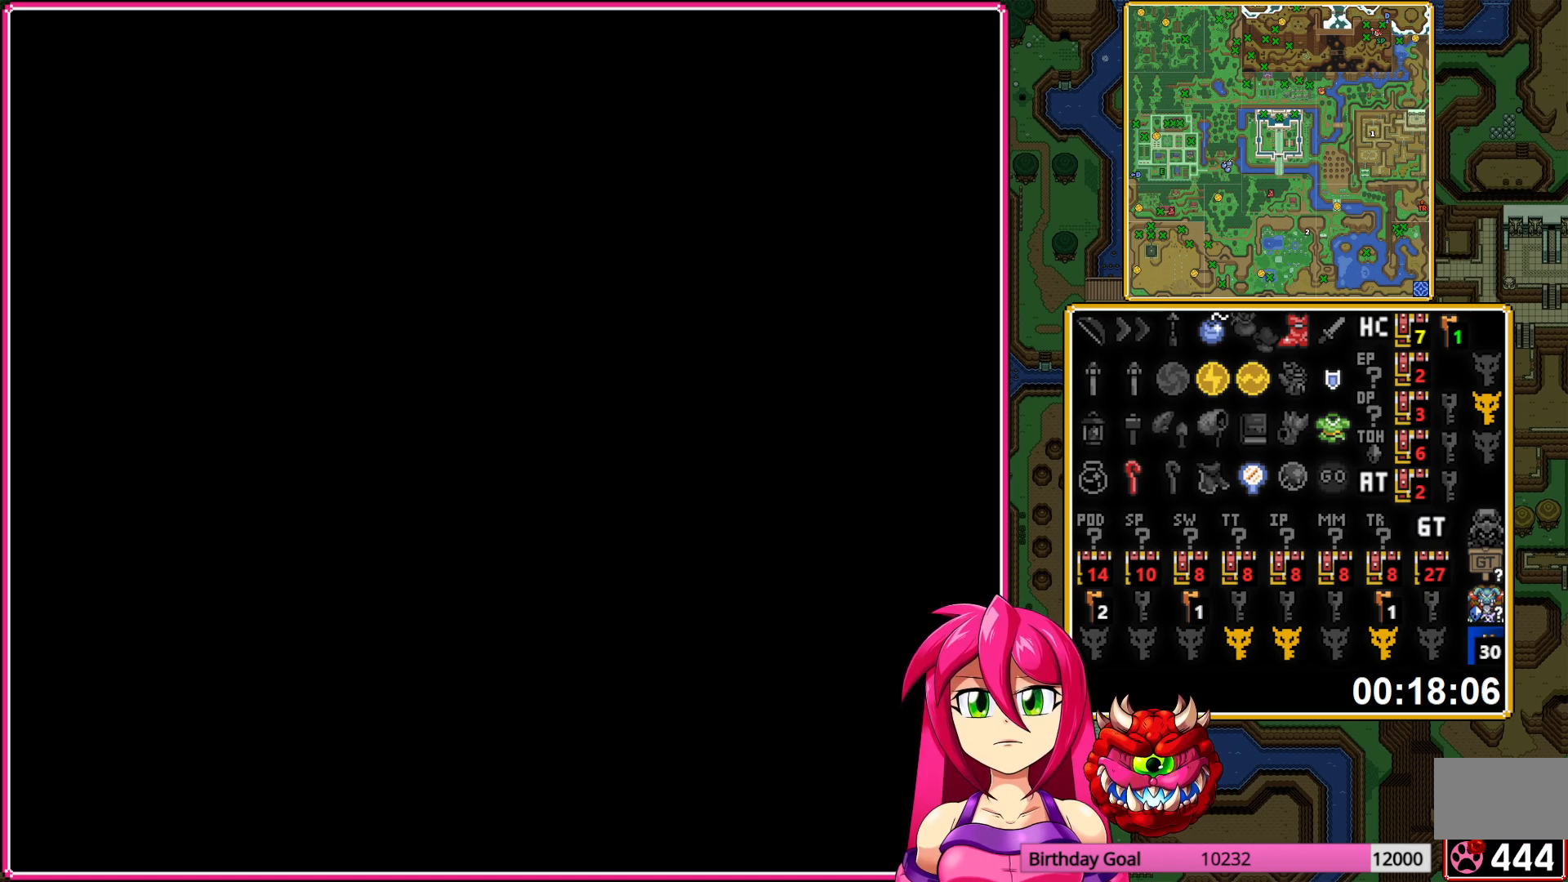
{"buttons": ["DPAD_UP"], "events": []}
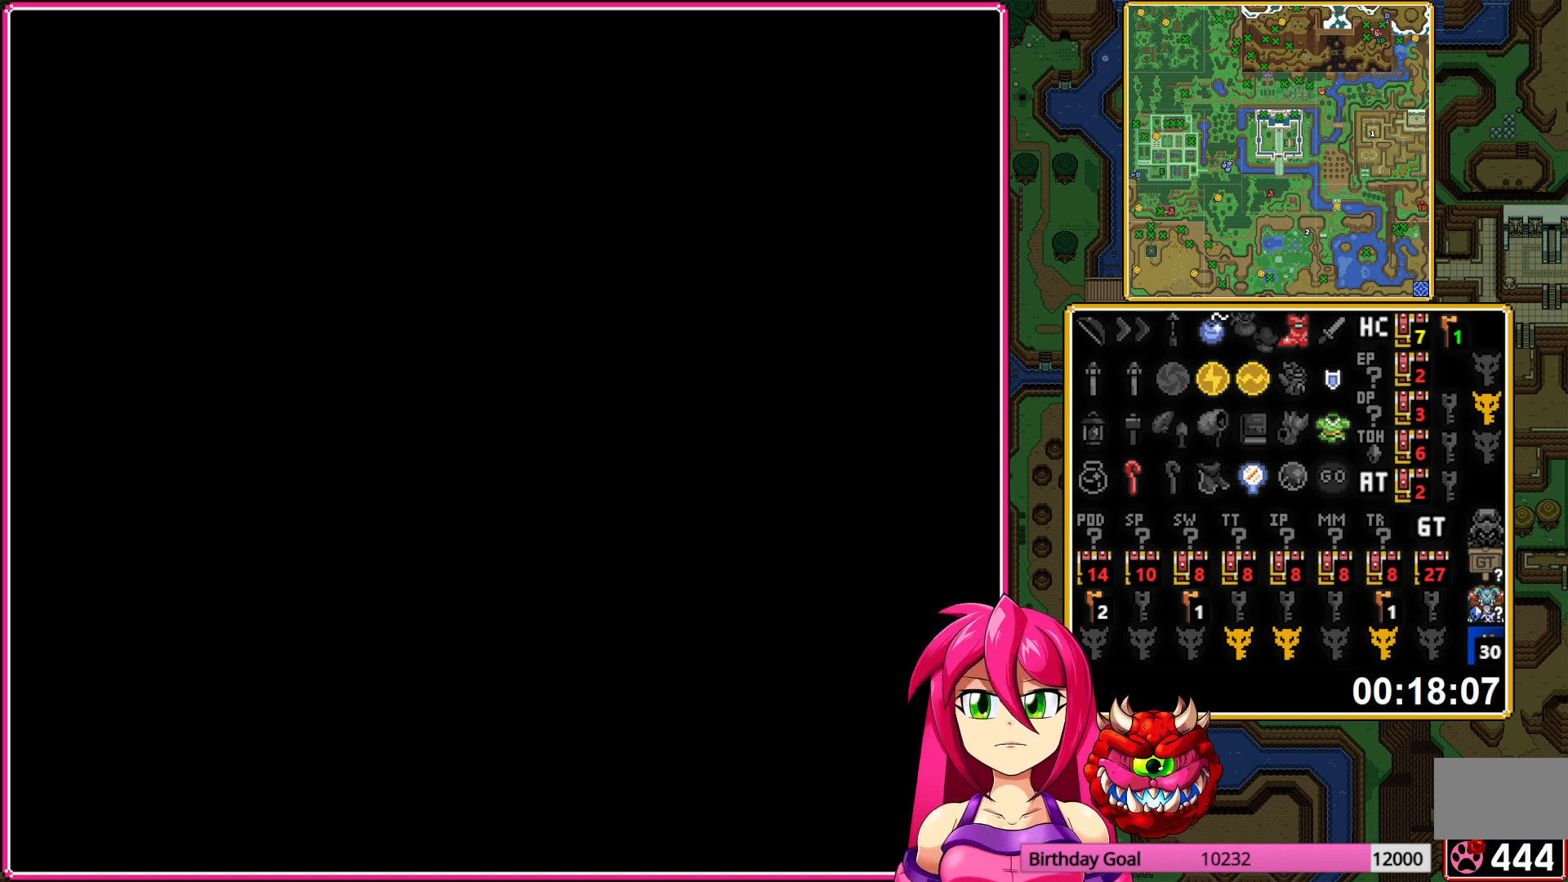
{"buttons": ["DPAD_UP"], "events": []}
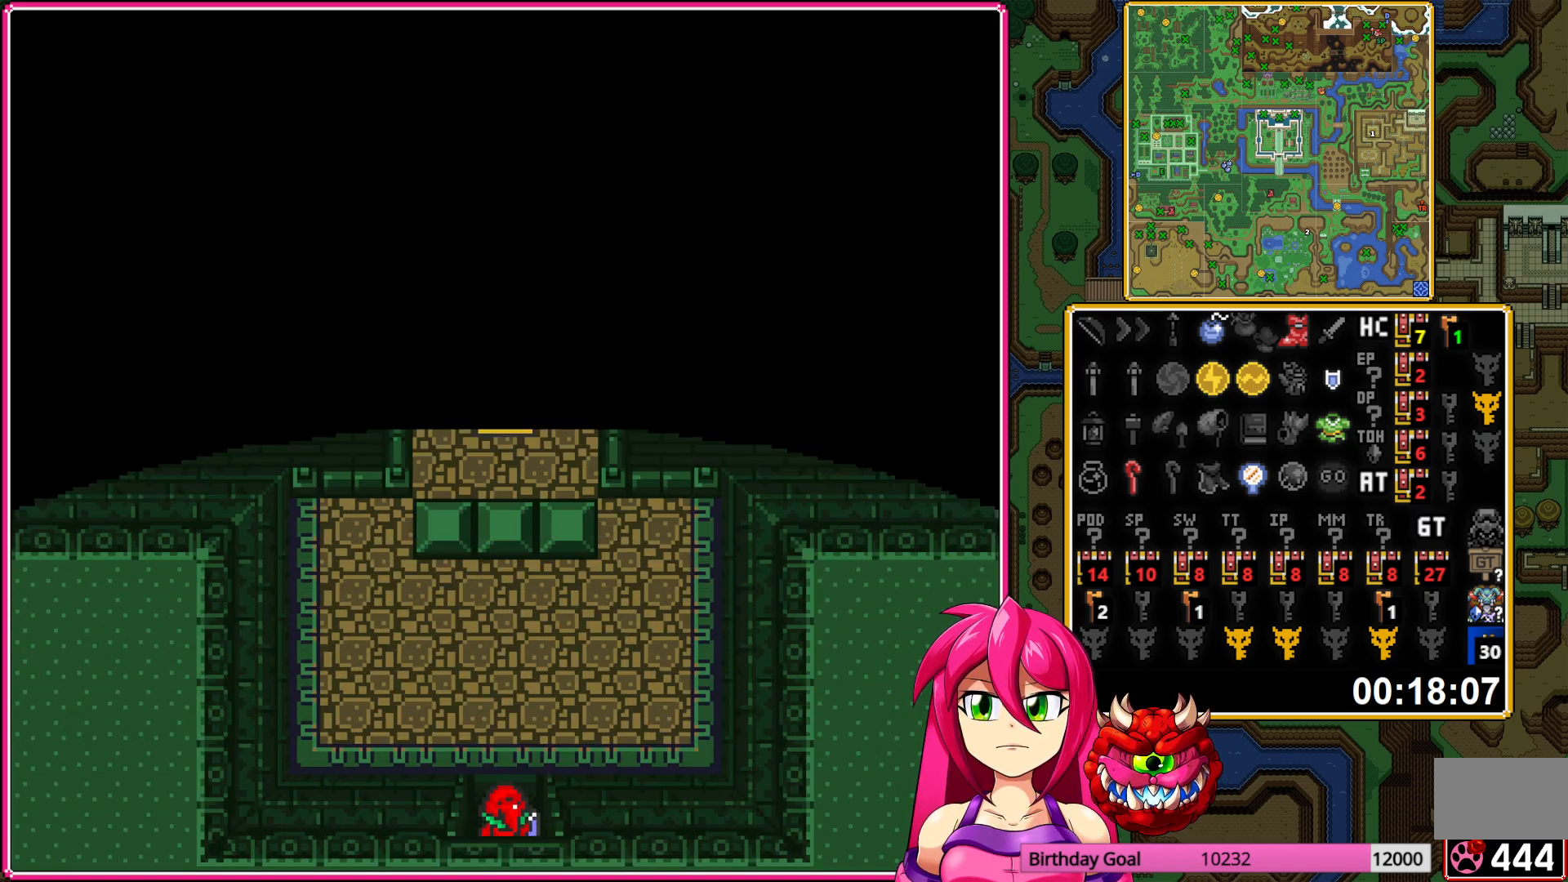
{"buttons": [], "events": [[283, "DPAD_RIGHT", "down"], [333, "L1", "down"], [367, "DPAD_UP", "up"], [400, "L1", "up"], [500, "DPAD_RIGHT", "up"]]}
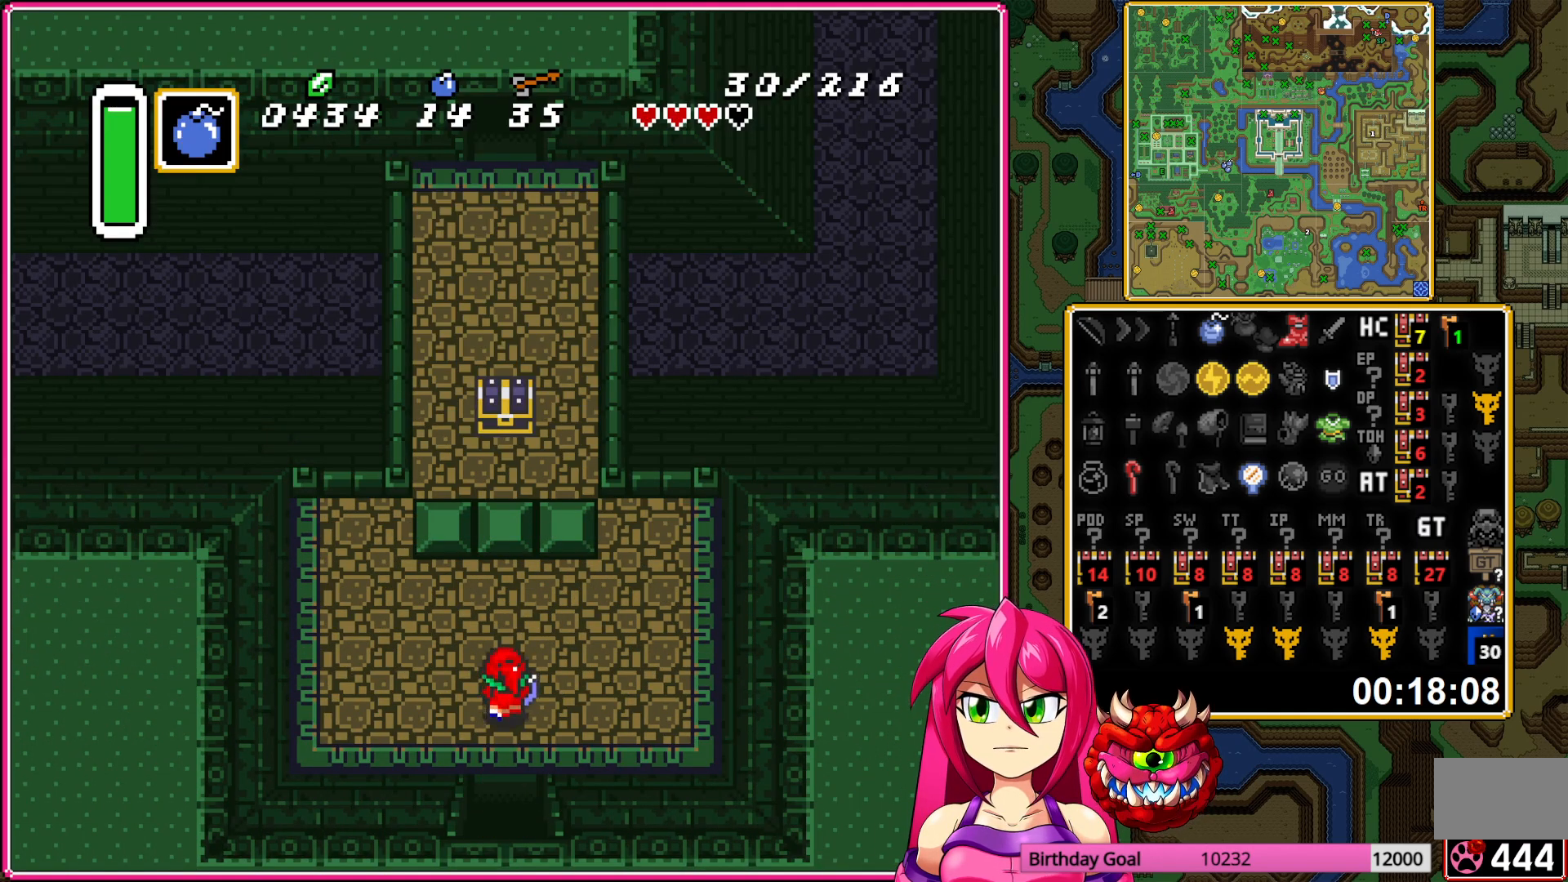
{"buttons": ["DPAD_UP", "DPAD_LEFT"], "events": [[183, "DPAD_RIGHT", "down"], [233, "DPAD_UP", "down"], [283, "DPAD_RIGHT", "up"], [433, "DPAD_LEFT", "down"]]}
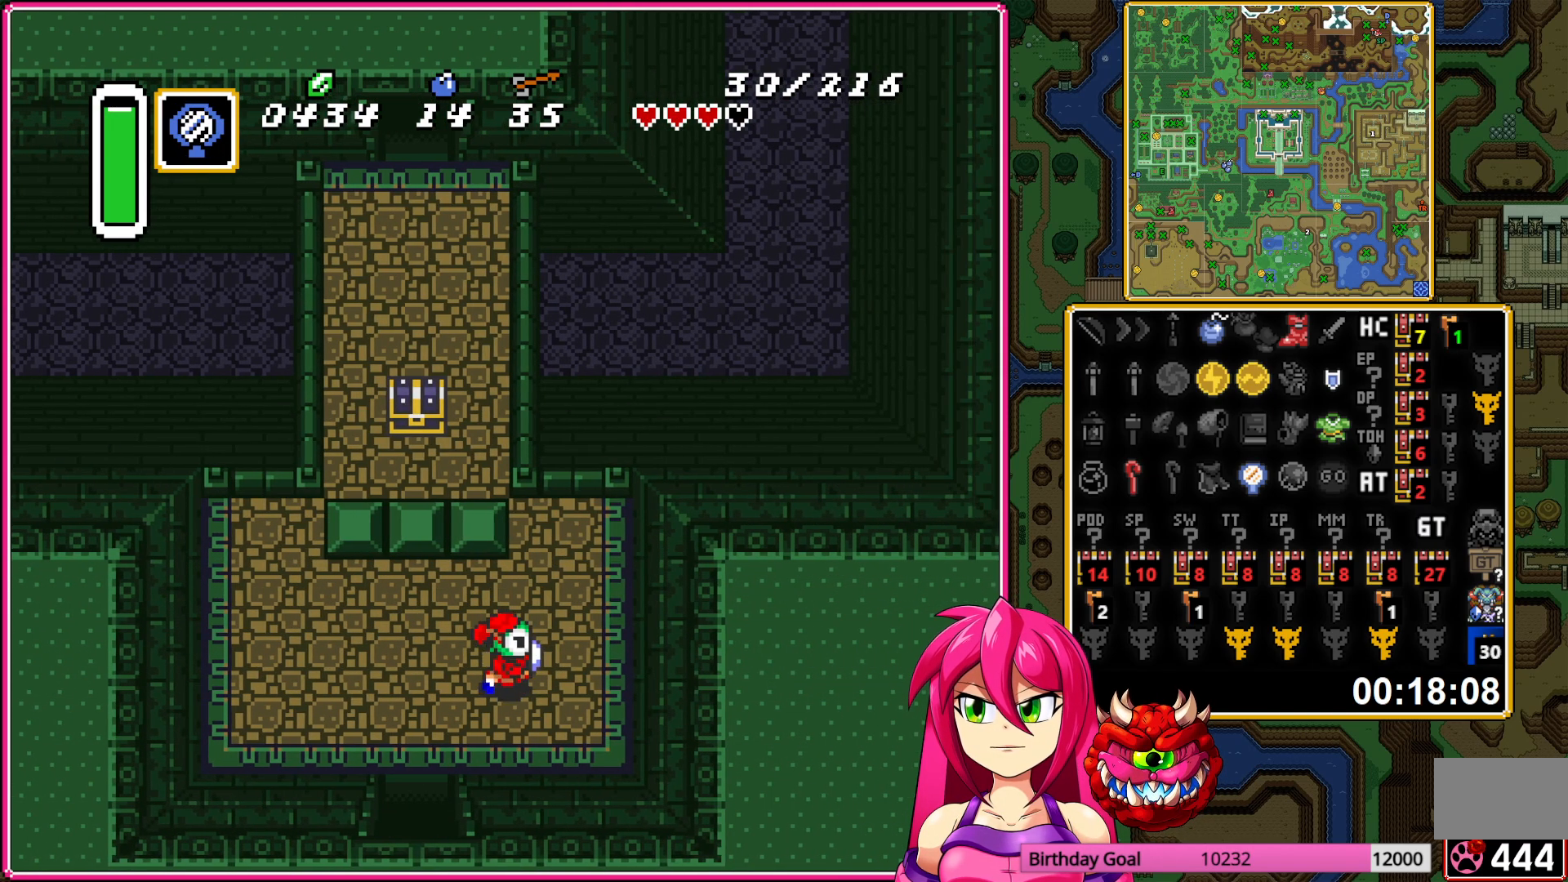
{"buttons": ["DPAD_UP"], "events": [[33, "DPAD_LEFT", "up"], [50, "Y", "down"], [117, "Y", "up"], [200, "Y", "down"], [317, "Y", "up"], [367, "Y", "down"], [467, "Y", "up"]]}
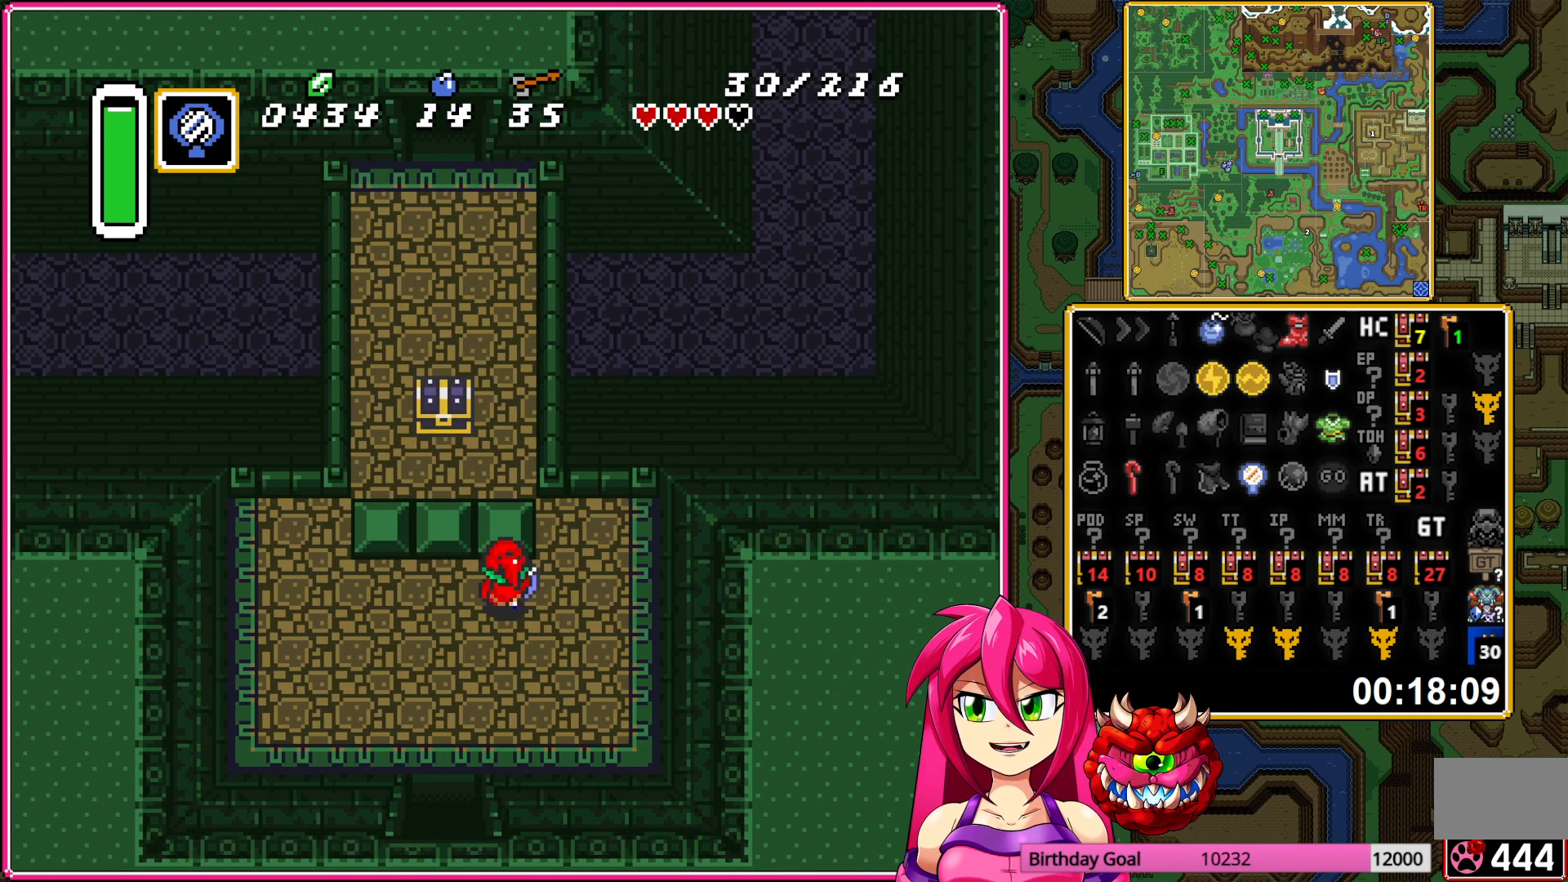
{"buttons": ["DPAD_UP"], "events": [[33, "Y", "down"], [150, "Y", "up"], [200, "Y", "down"], [283, "DPAD_LEFT", "down"], [283, "Y", "up"], [317, "DPAD_UP", "up"], [467, "DPAD_UP", "down"], [500, "DPAD_LEFT", "up"]]}
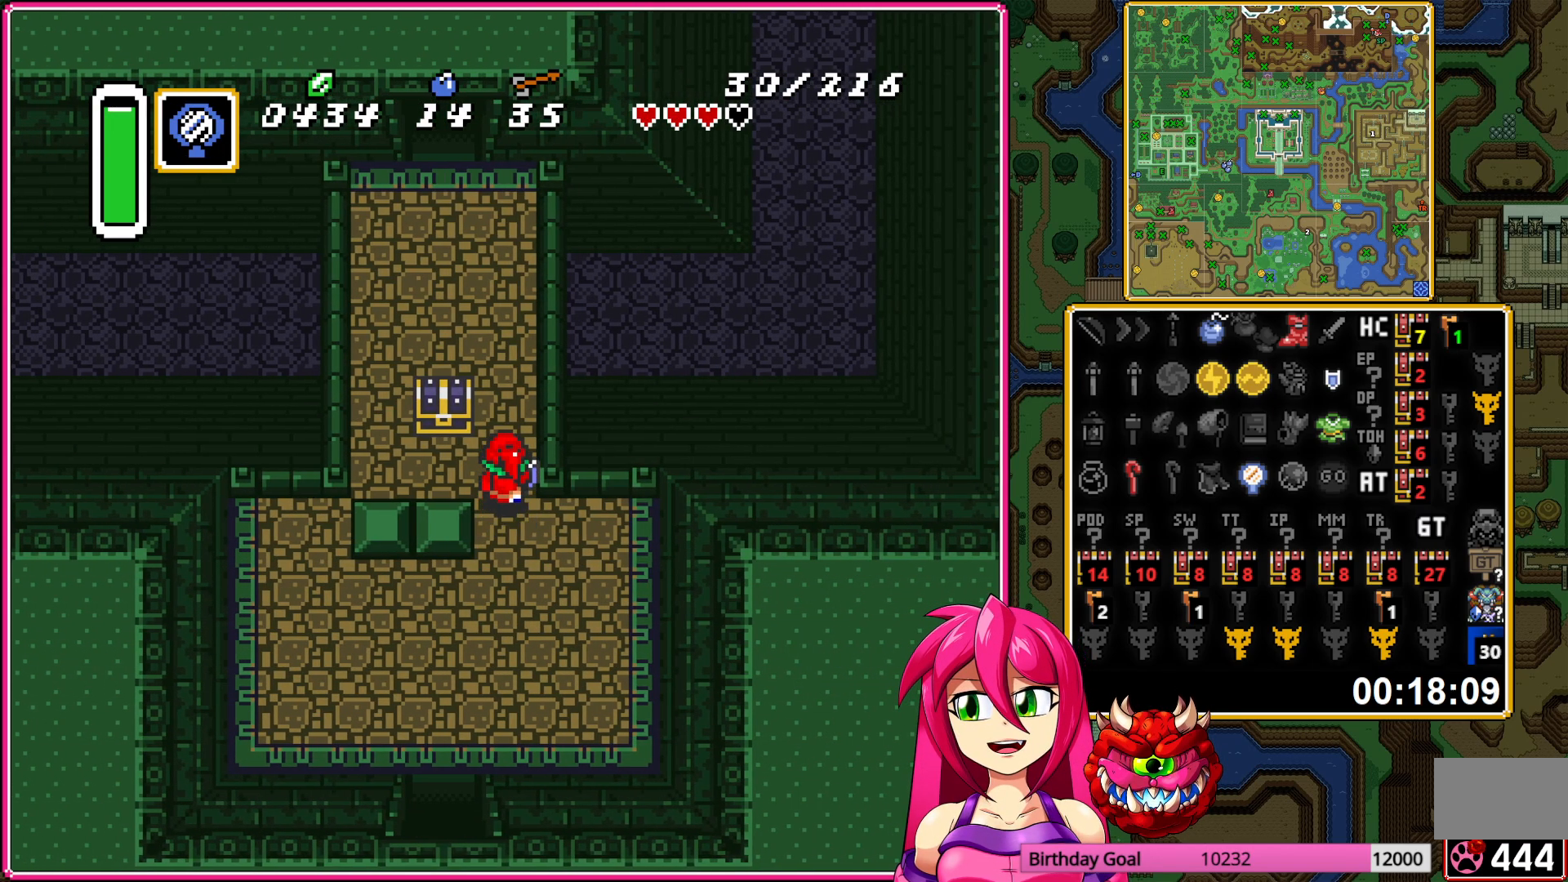
{"buttons": ["DPAD_RIGHT"], "events": [[50, "A", "down"], [167, "A", "up"], [217, "A", "down"], [233, "DPAD_UP", "up"], [350, "A", "up"], [450, "DPAD_RIGHT", "down"]]}
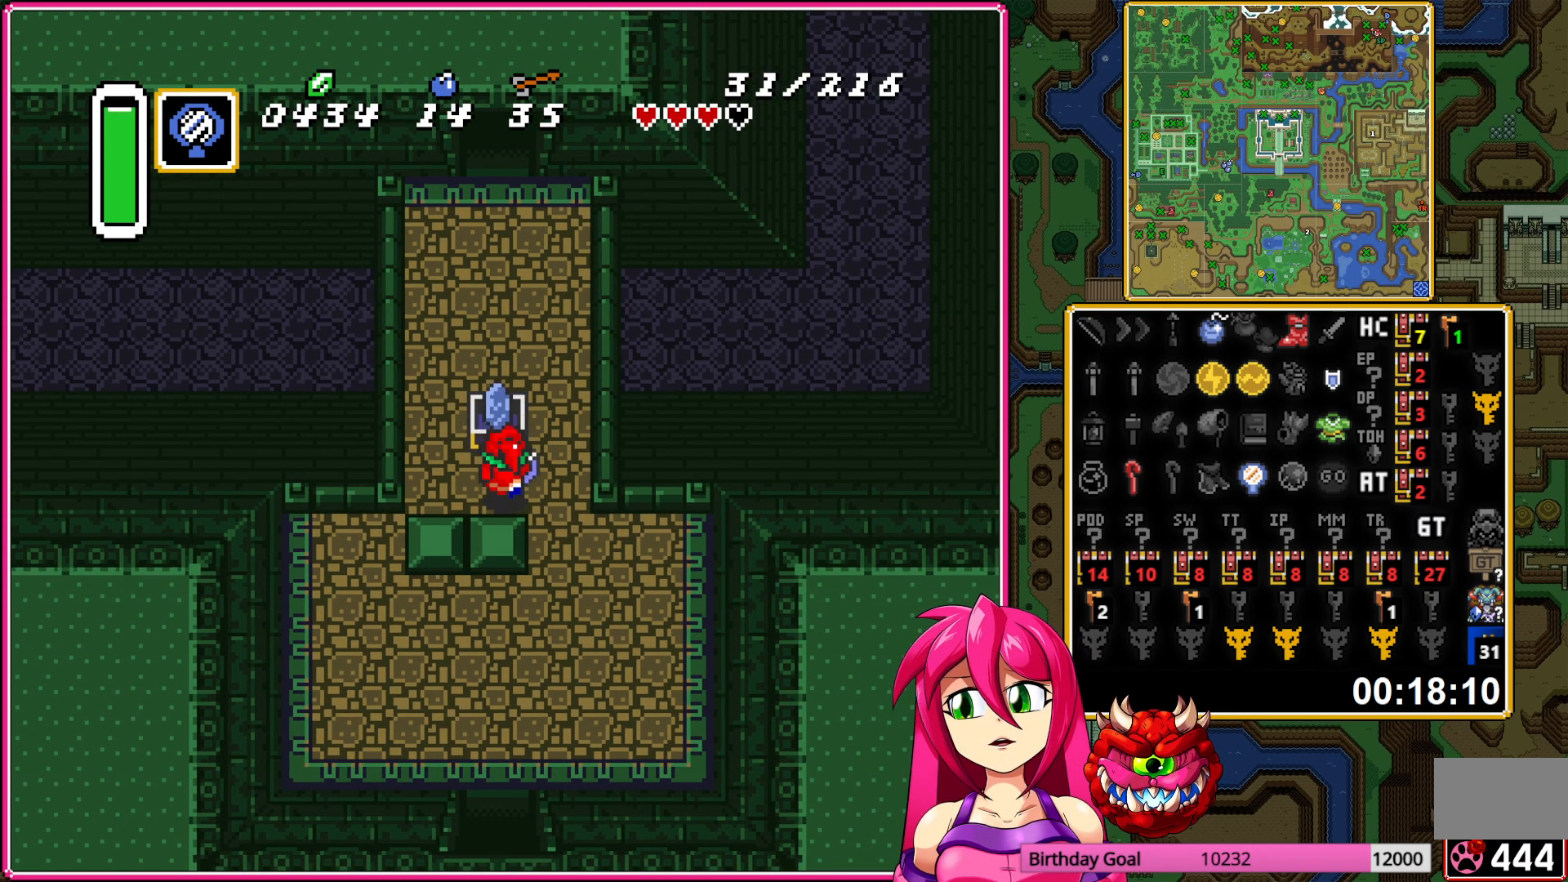
{"buttons": ["DPAD_RIGHT"], "events": []}
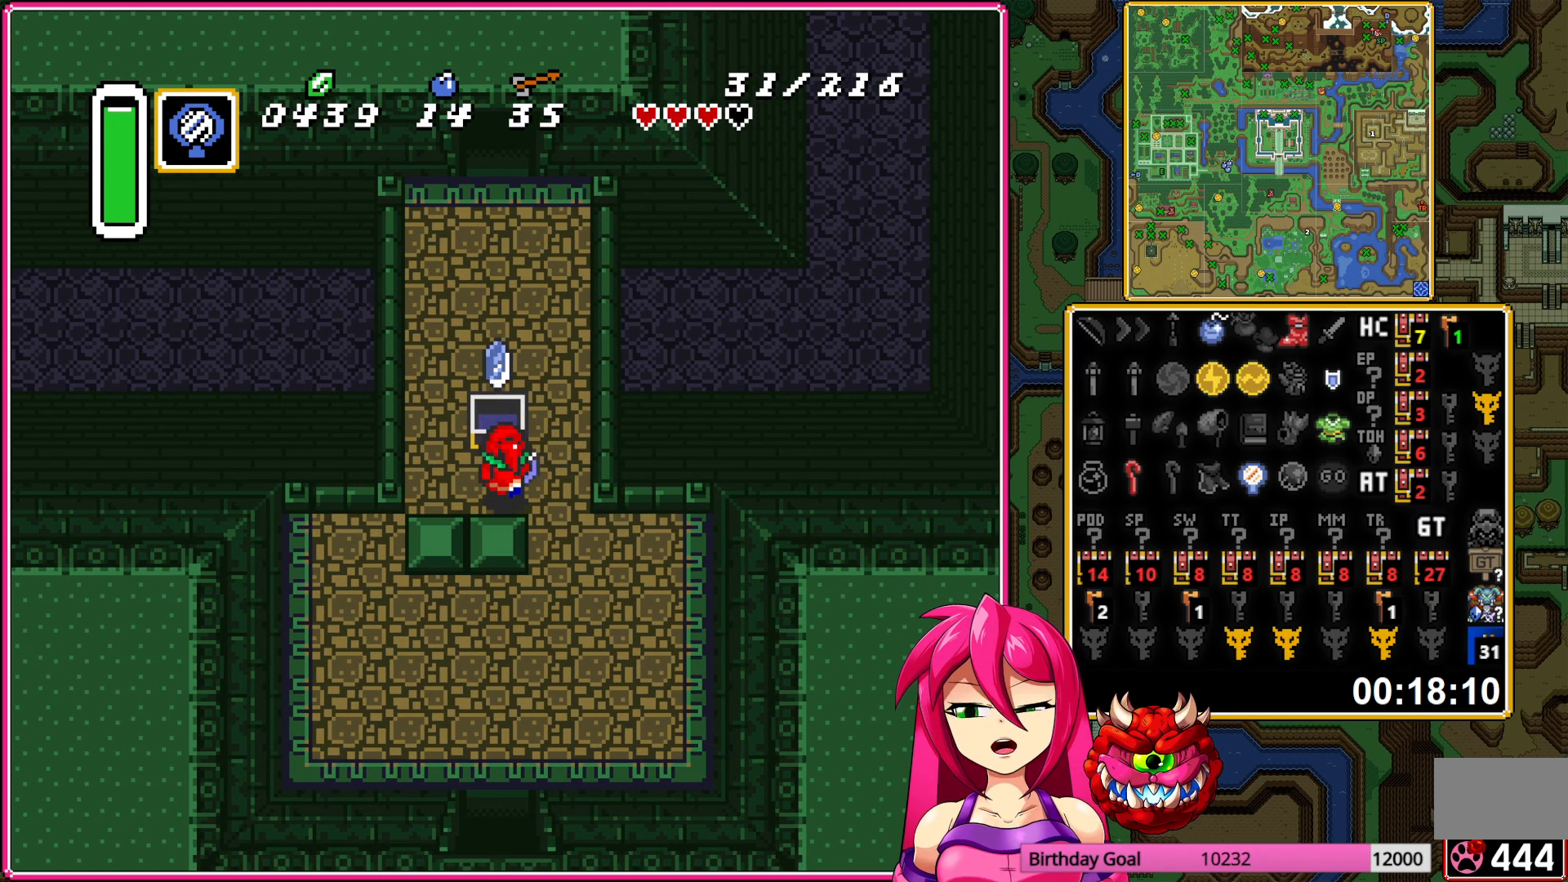
{"buttons": ["DPAD_UP"], "events": [[267, "DPAD_UP", "down"], [283, "DPAD_RIGHT", "up"]]}
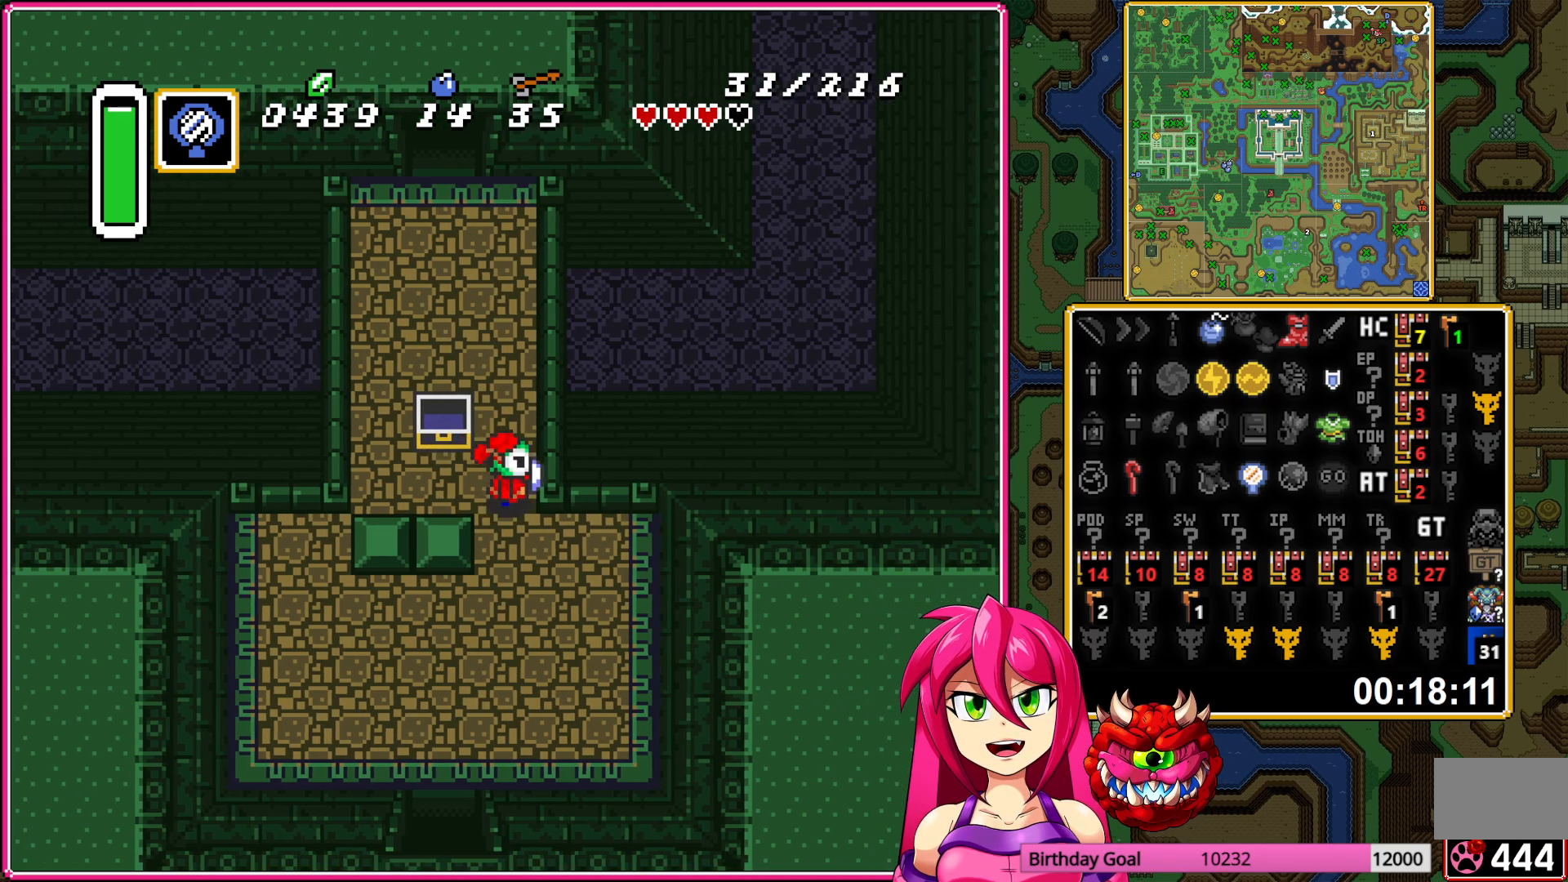
{"buttons": ["DPAD_UP", "DPAD_LEFT"], "events": [[317, "DPAD_LEFT", "down"]]}
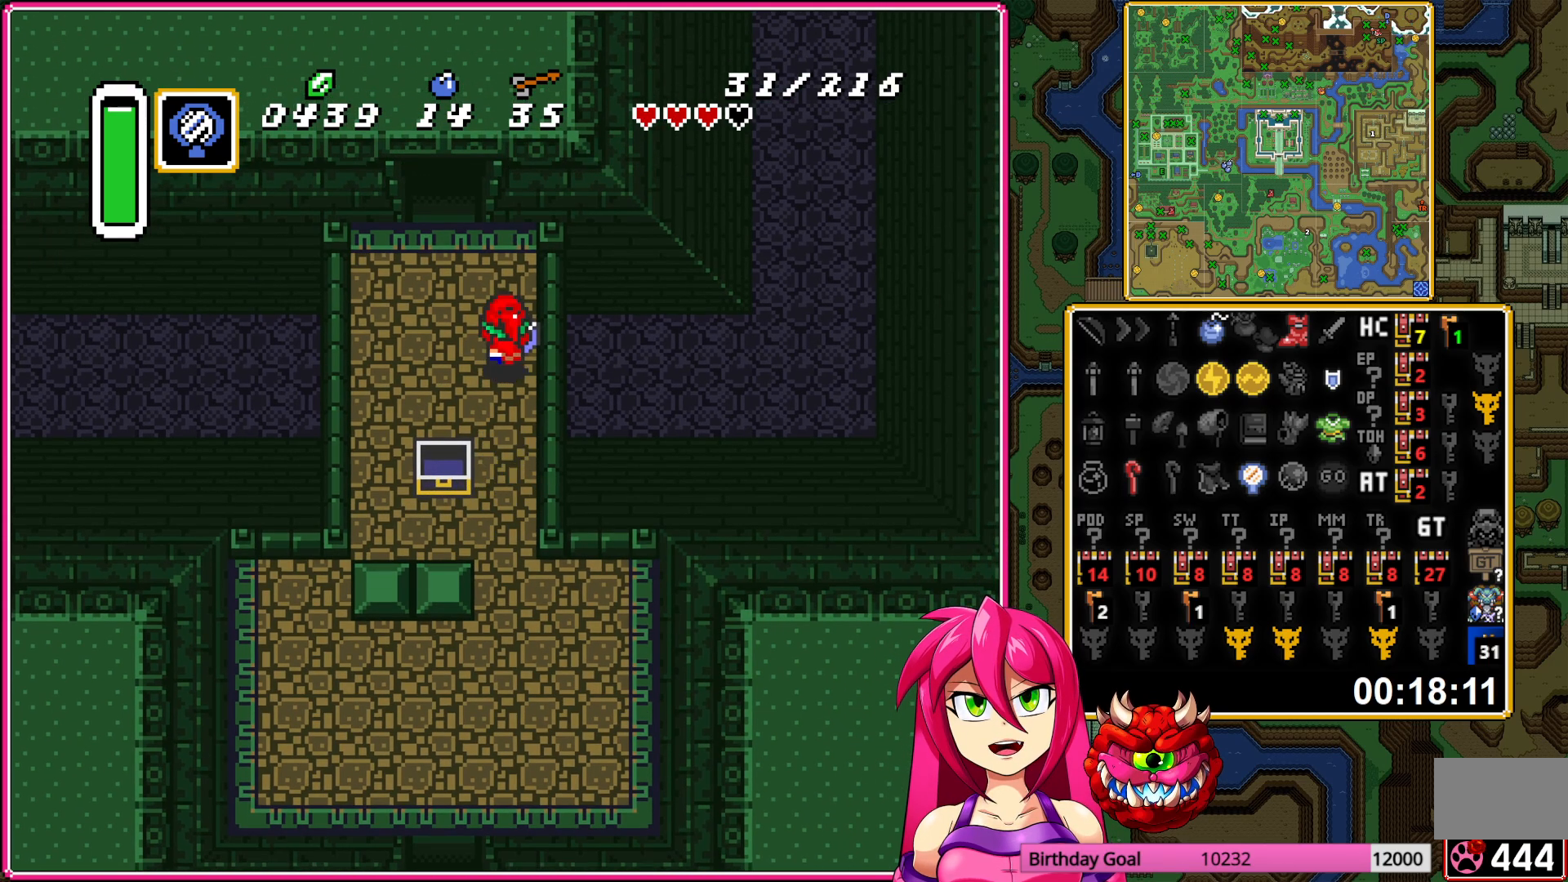
{"buttons": ["DPAD_UP"], "events": [[83, "DPAD_LEFT", "up"]]}
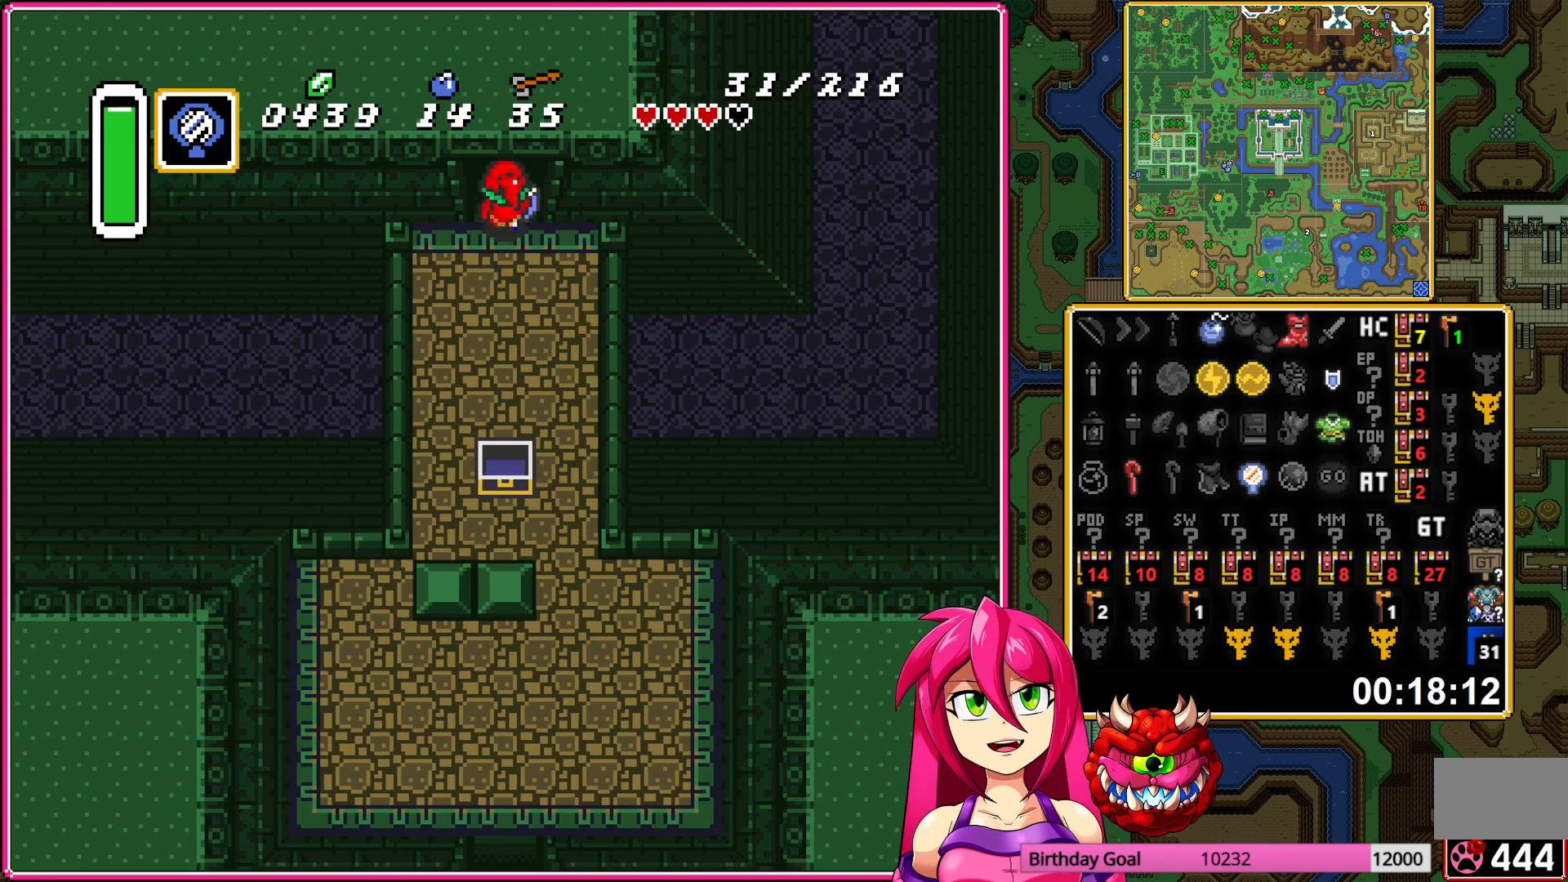
{"buttons": ["DPAD_UP"], "events": []}
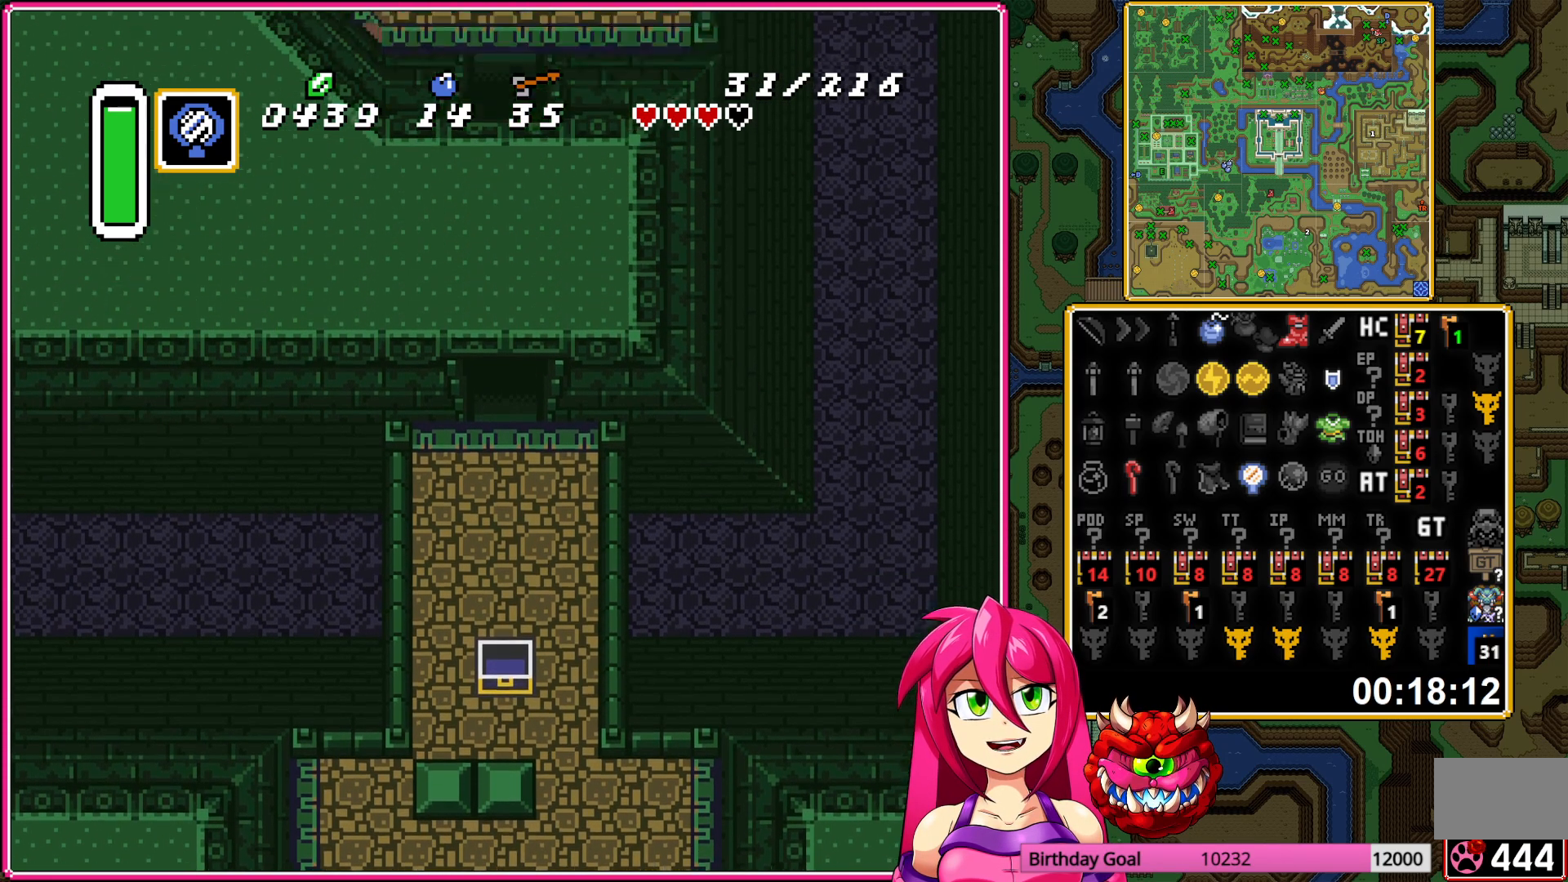
{"buttons": ["DPAD_UP", "DPAD_RIGHT"], "events": [[467, "DPAD_RIGHT", "down"]]}
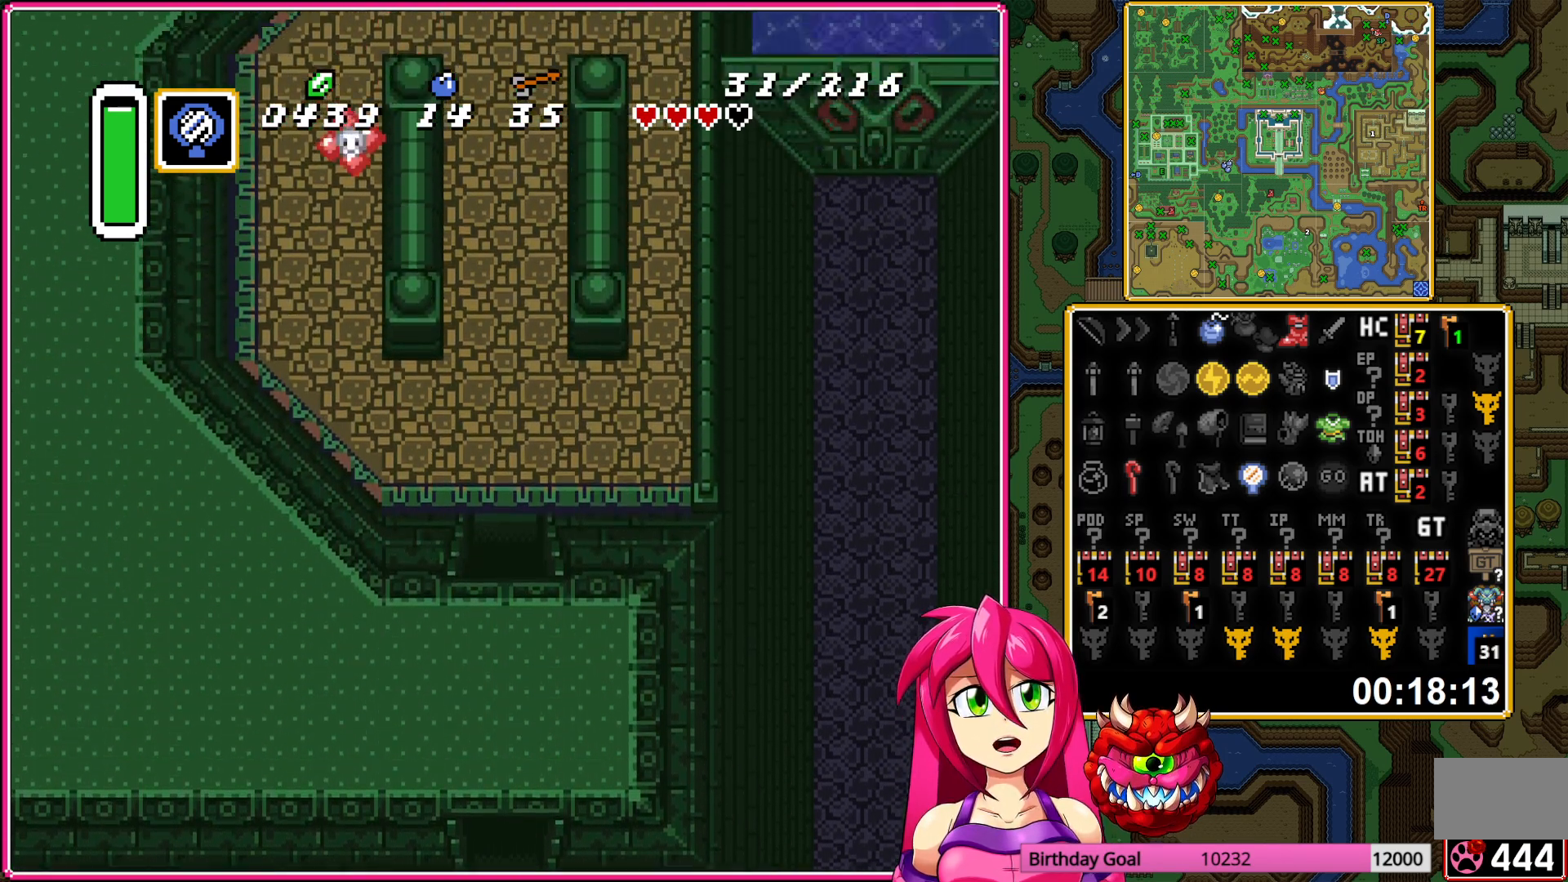
{"buttons": ["DPAD_UP", "DPAD_RIGHT"], "events": []}
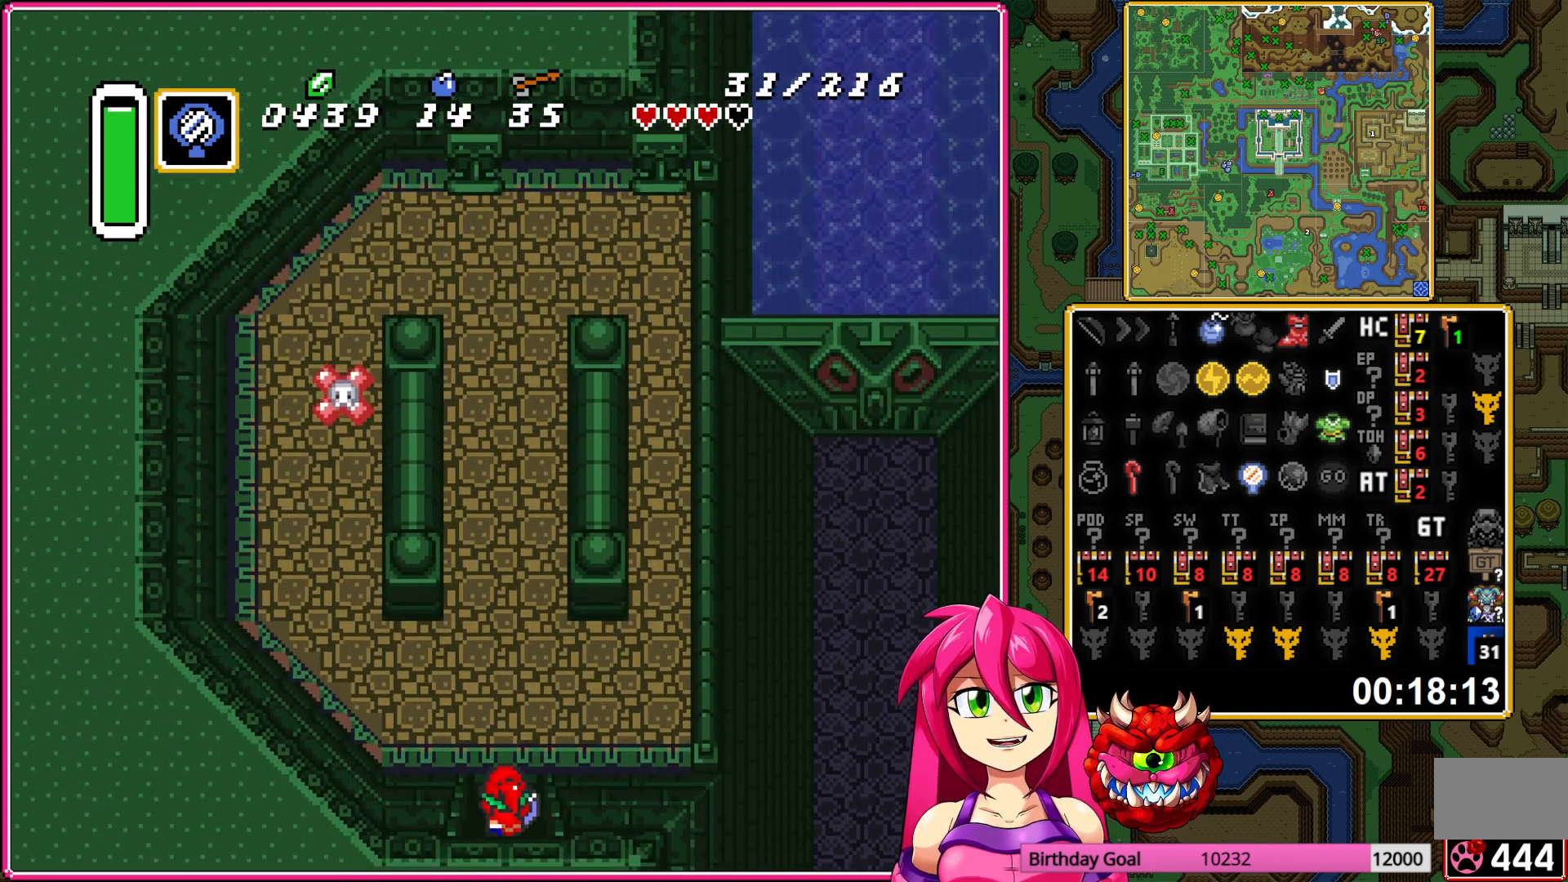
{"buttons": ["DPAD_UP", "DPAD_RIGHT"], "events": []}
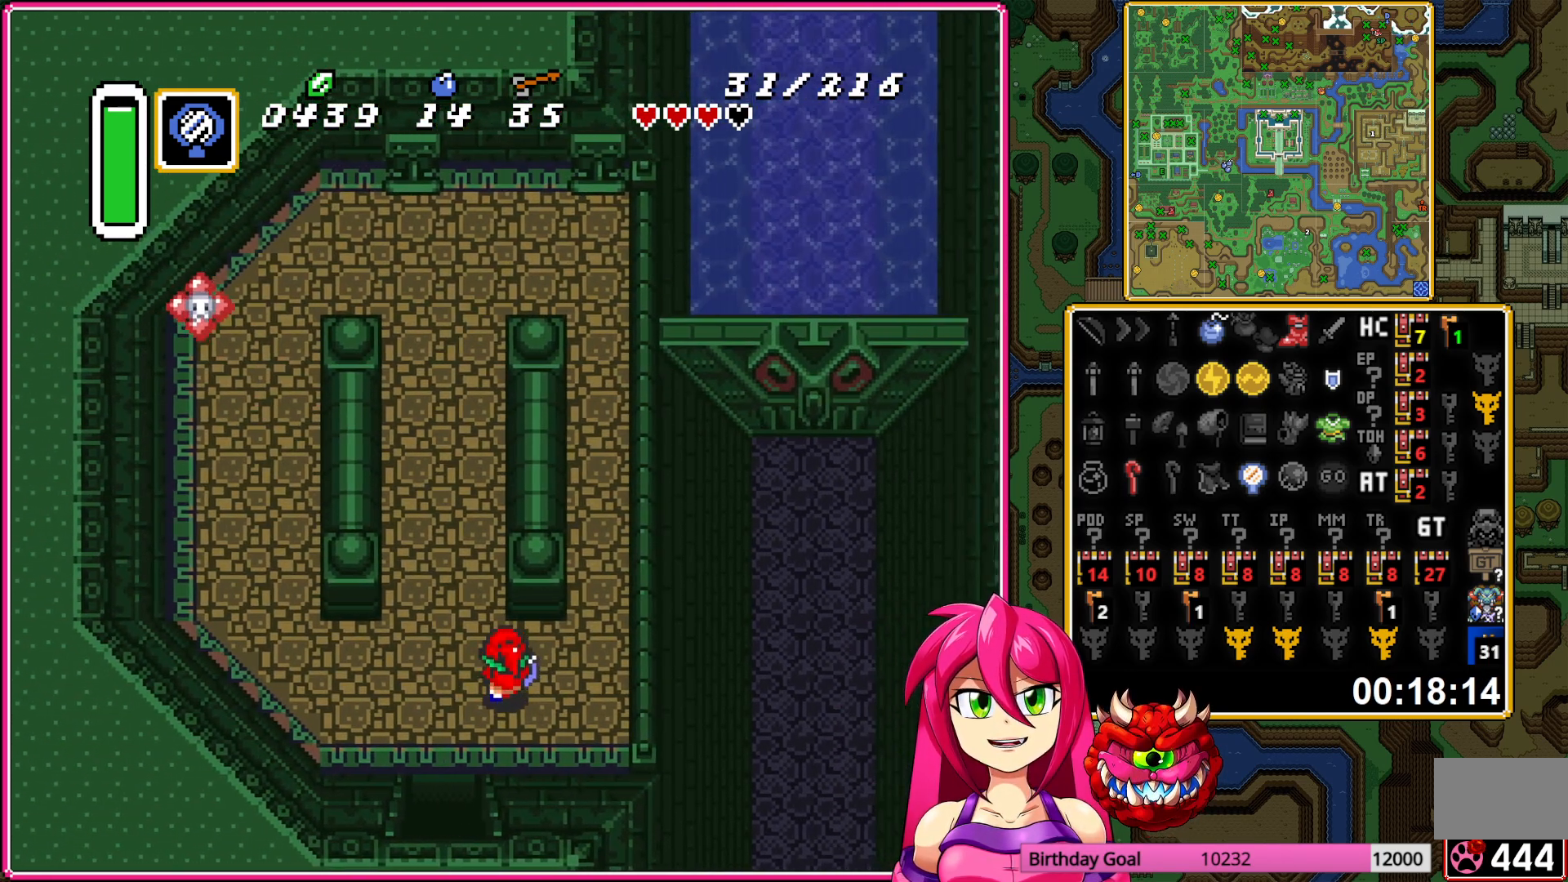
{"buttons": ["A"], "events": [[133, "A", "down"], [150, "DPAD_RIGHT", "up"], [383, "DPAD_UP", "up"]]}